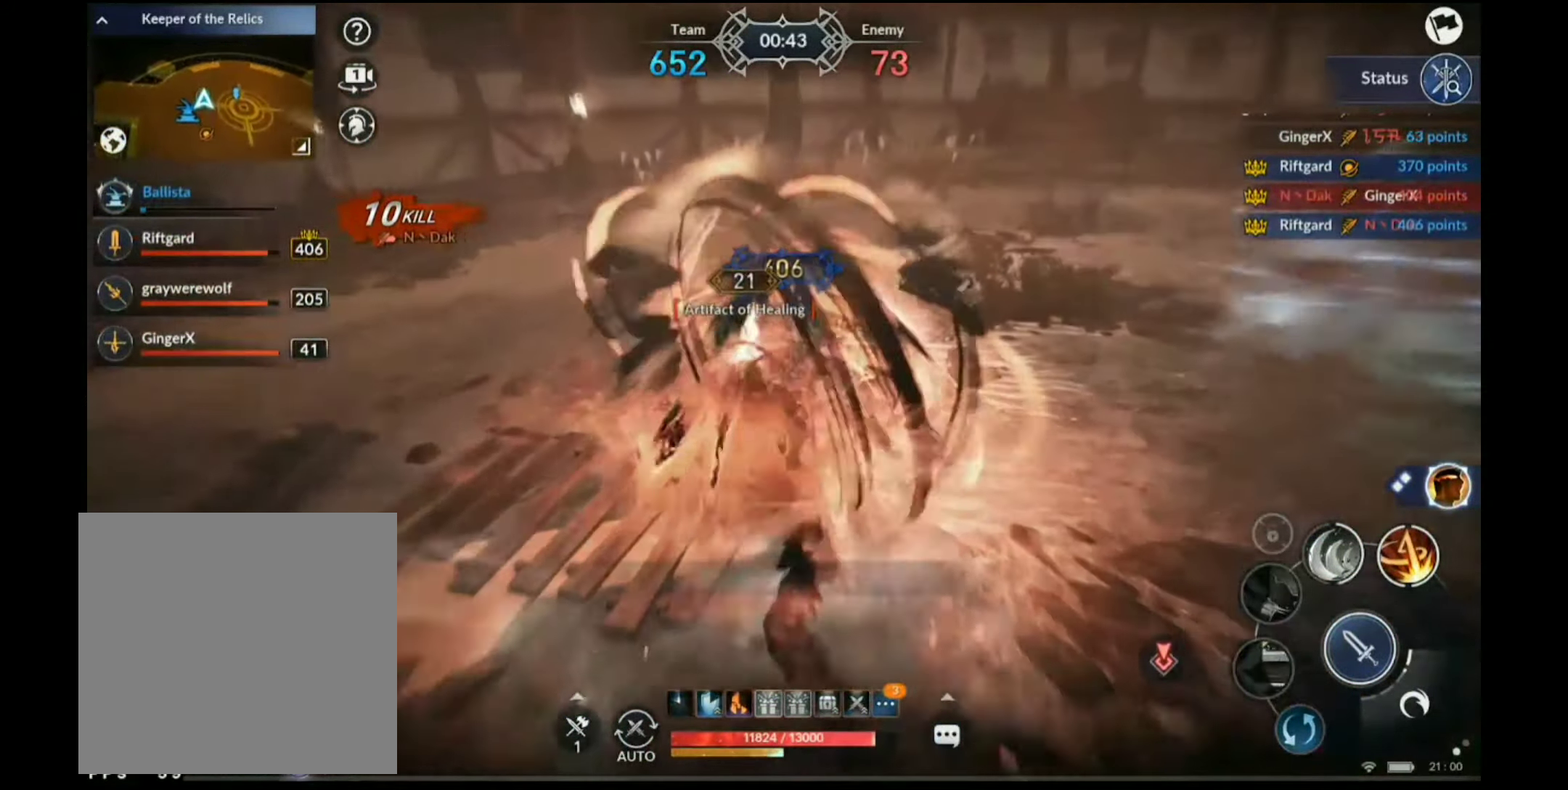
Gameplay with a controller (Xbox layout); each line is a JSON object with the inputs held at the frame after it (dt_ms = milliseconds from this image to that frame). "events" lists button and stick changes between this image and that frame as [ms after this image, input, new state], when the widget could be followed in between.
{"dt_ms": 500, "buttons": [], "left_stick": "center", "right_stick": "right", "events": [[83, "right_stick", "right"], [367, "Y", "up"]]}
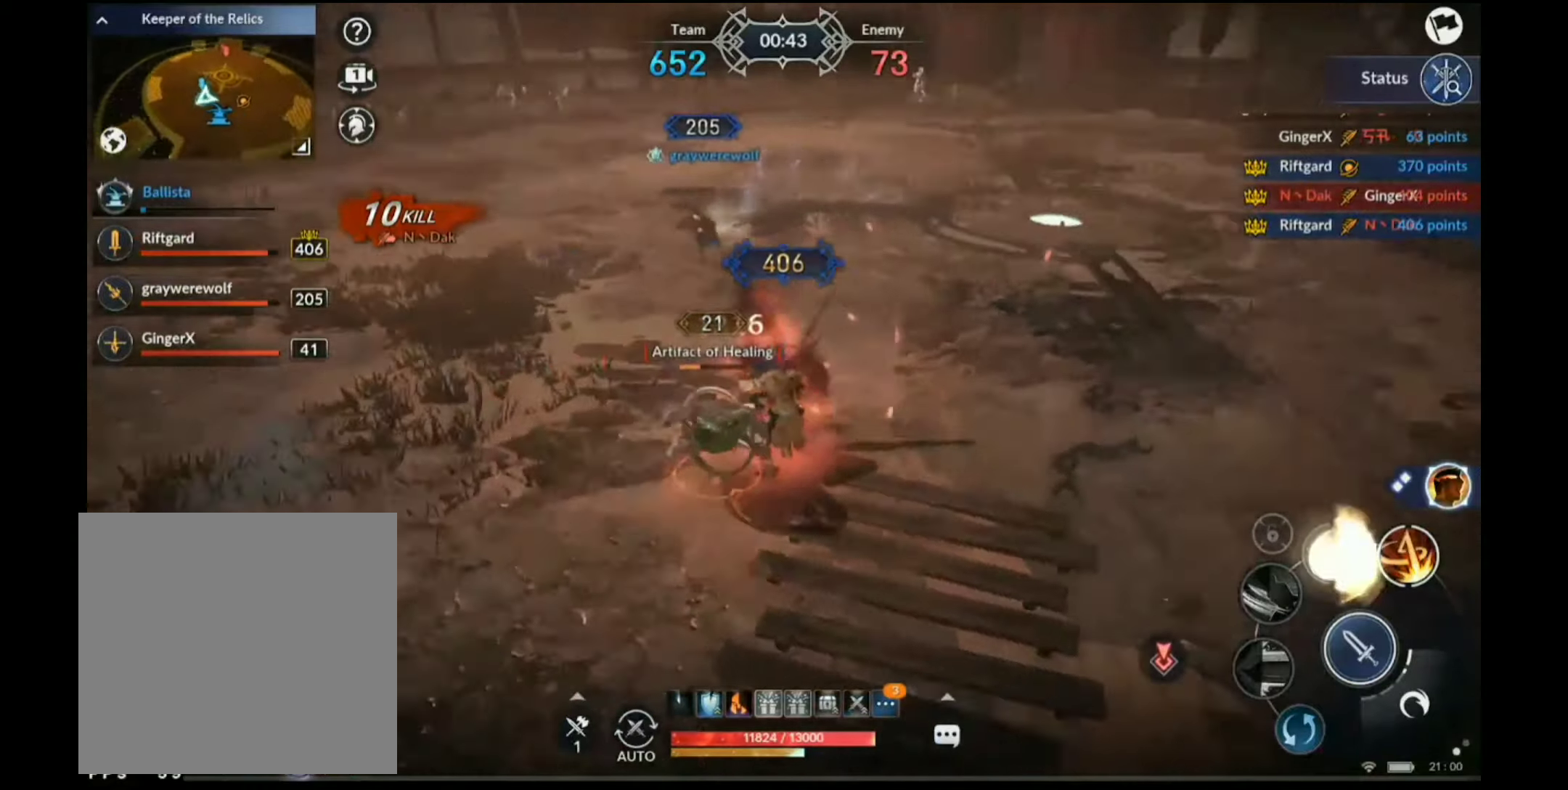
{"dt_ms": 500, "buttons": [], "left_stick": "center", "right_stick": "center", "events": [[17, "right_stick", "center"]]}
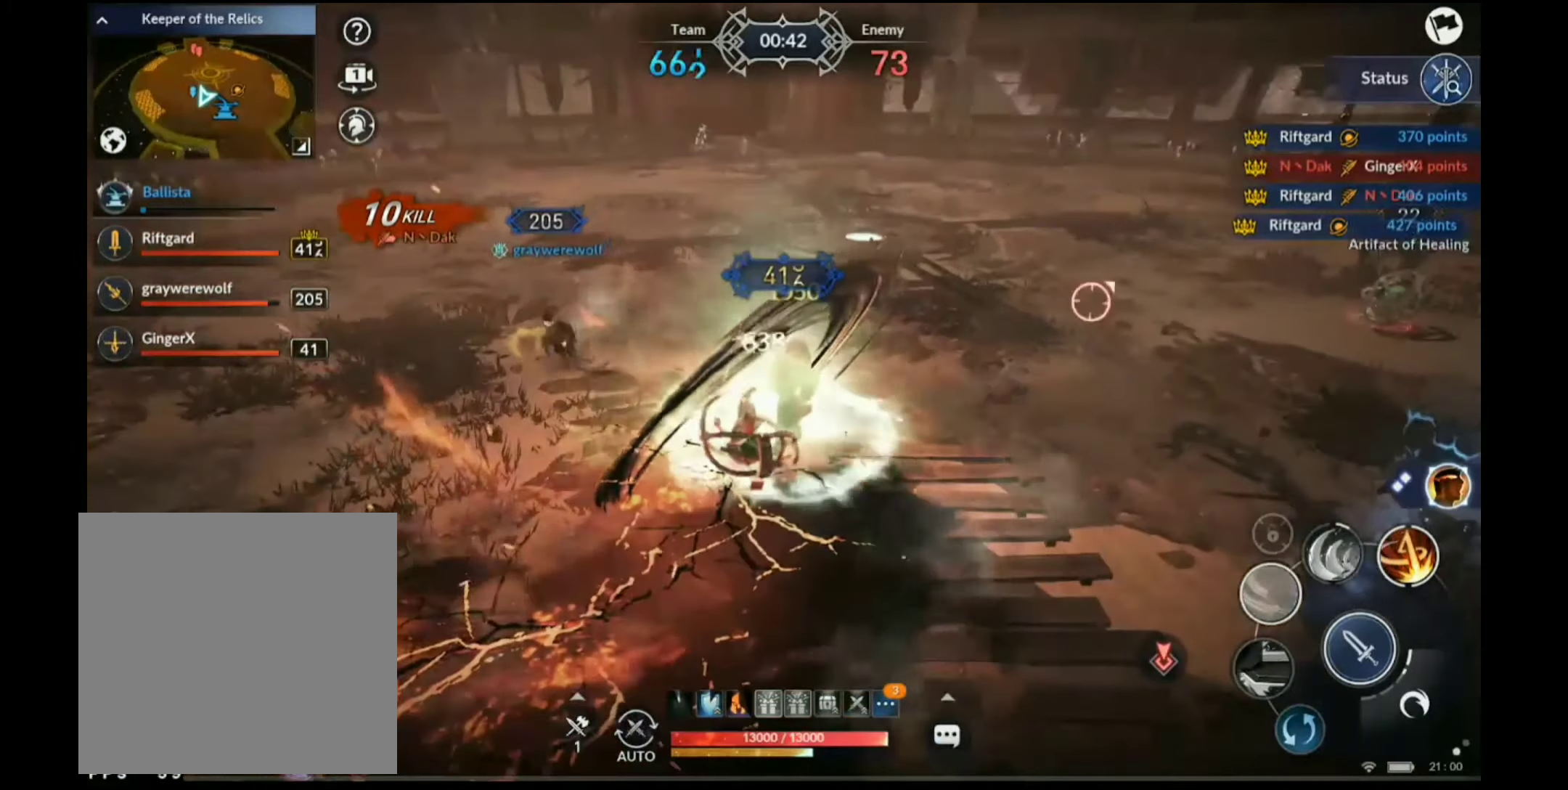
{"dt_ms": 500, "buttons": [], "left_stick": "center", "right_stick": "center", "events": []}
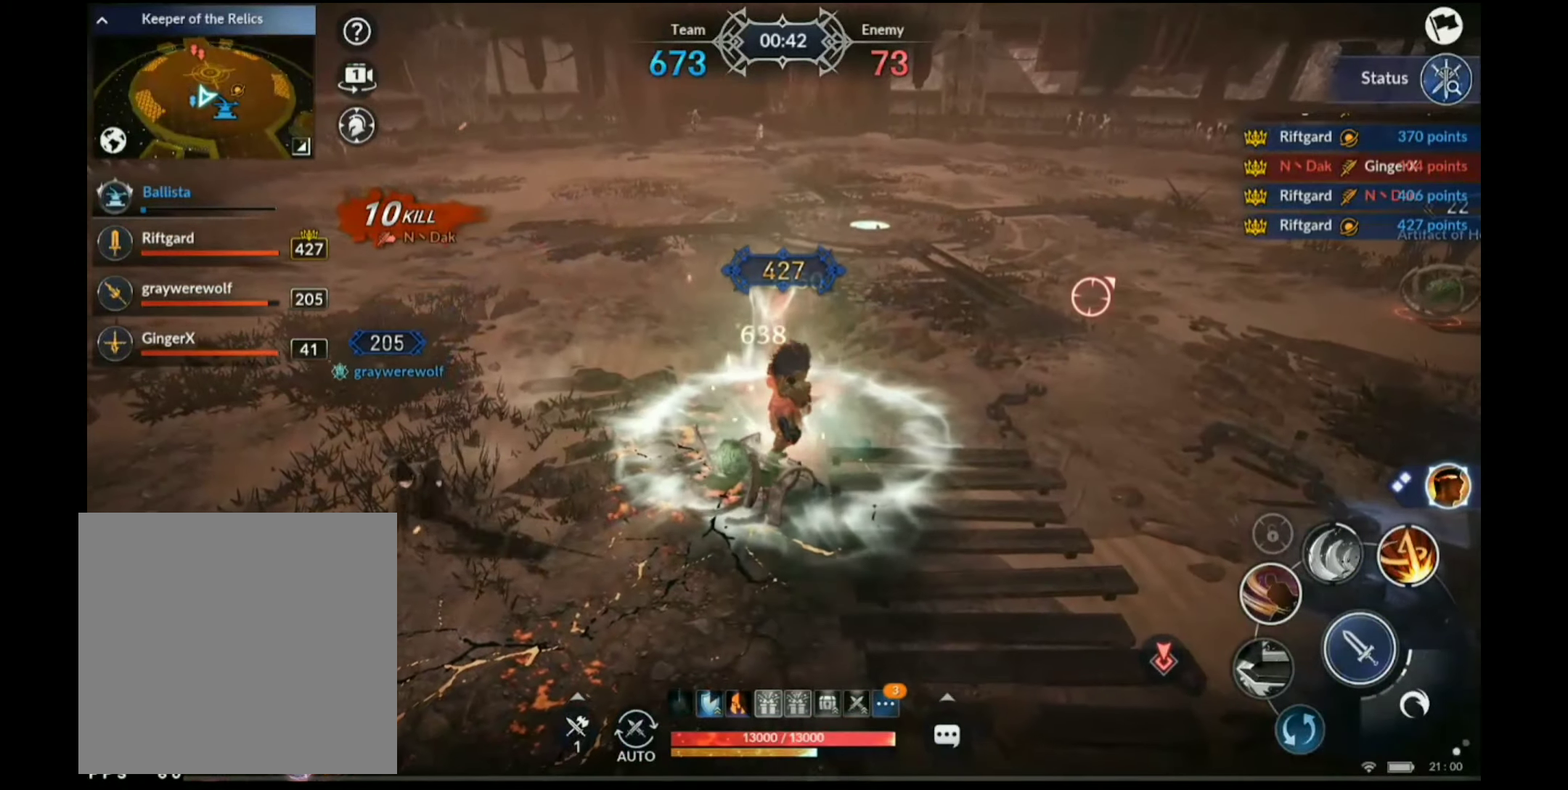
{"dt_ms": 500, "buttons": [], "left_stick": "down", "right_stick": "center", "events": [[34, "left_stick", "down"]]}
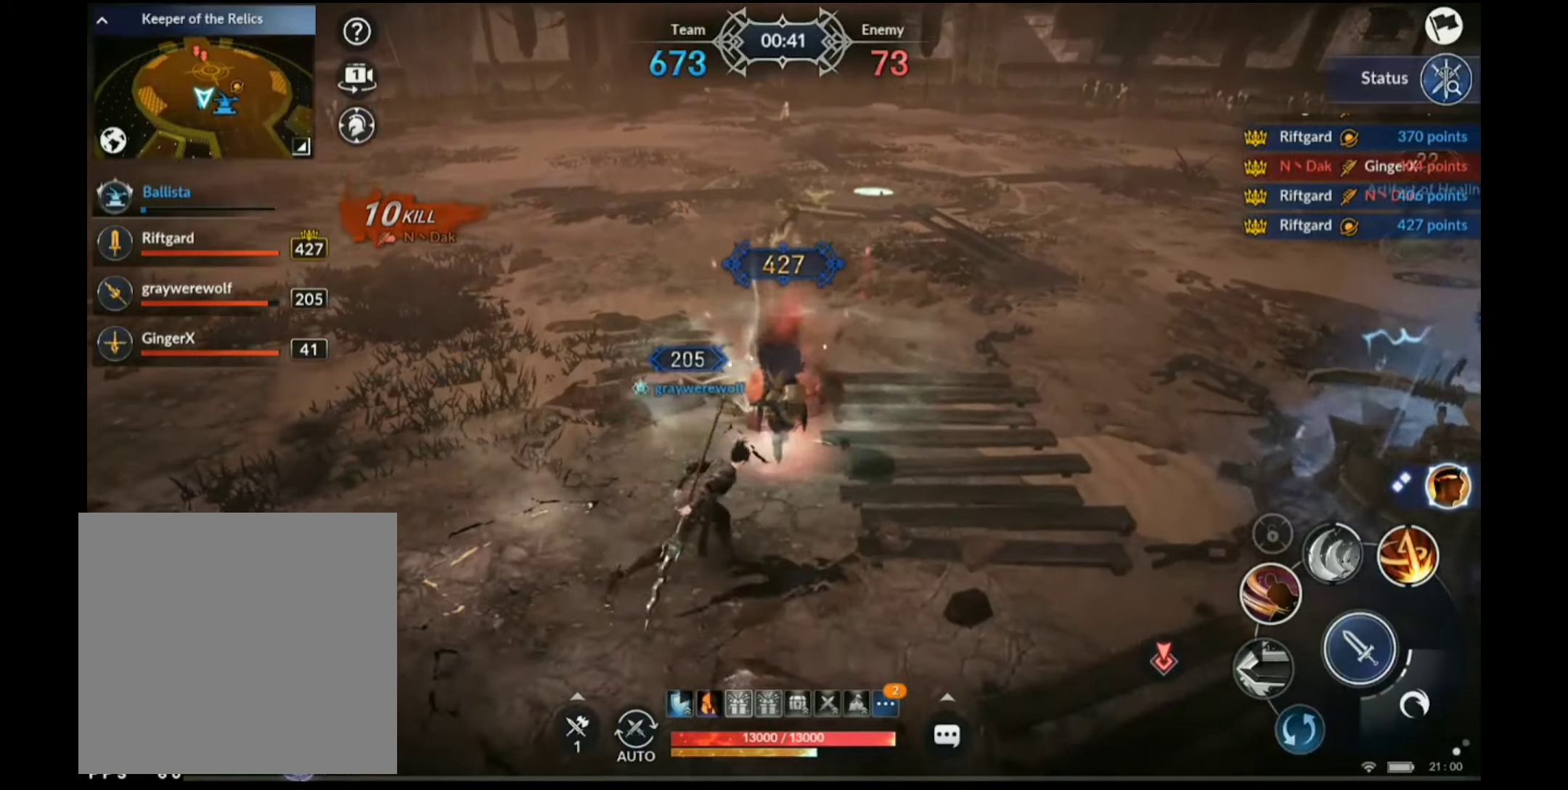
{"dt_ms": 500, "buttons": [], "left_stick": "right", "right_stick": "center", "events": [[184, "left_stick", "down-right"], [300, "left_stick", "right"]]}
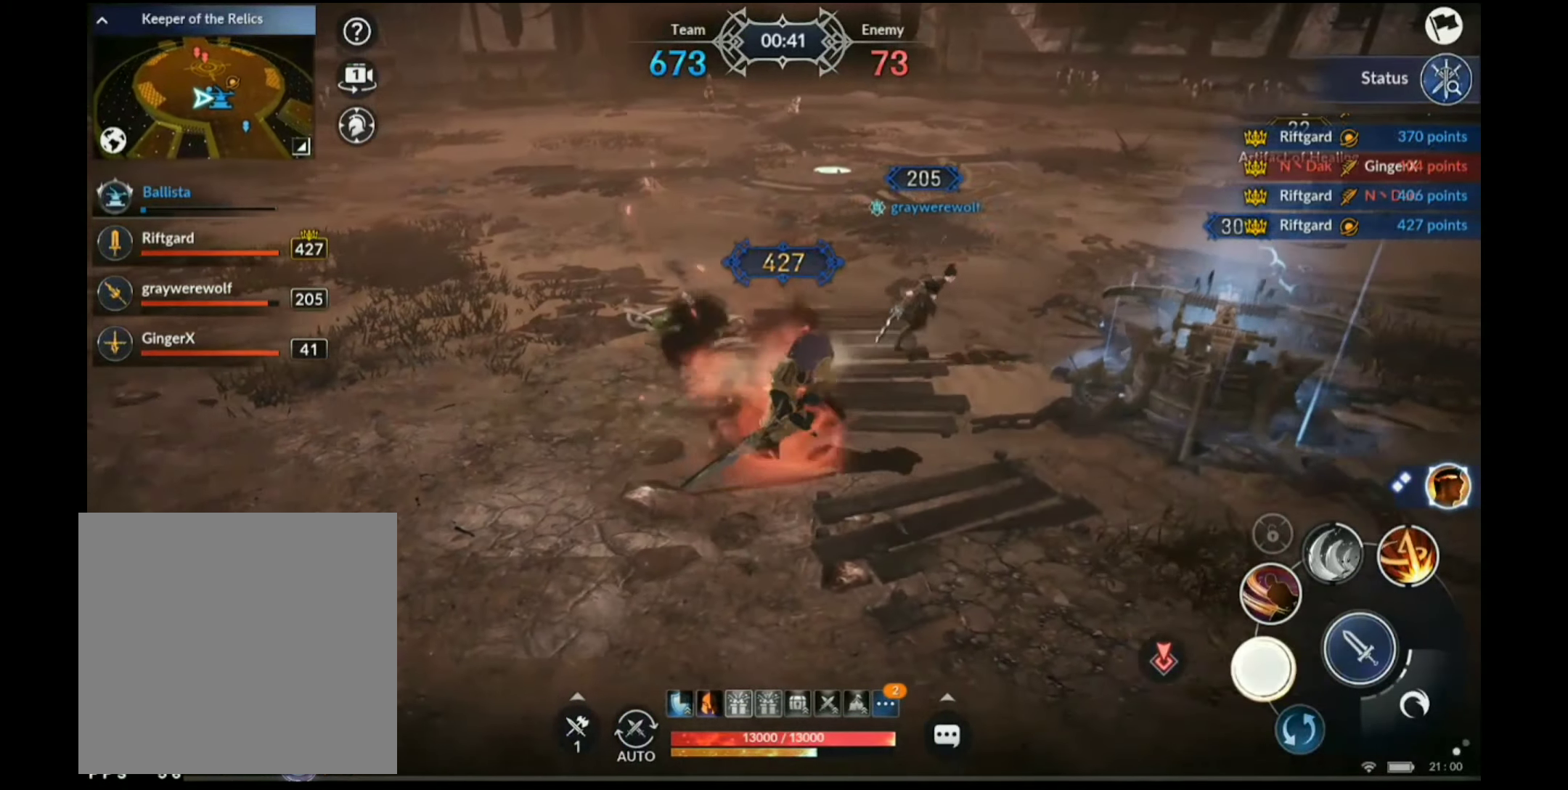
{"dt_ms": 500, "buttons": ["X"], "left_stick": "up-right", "right_stick": "center", "events": [[50, "left_stick", "up-right"], [267, "X", "down"]]}
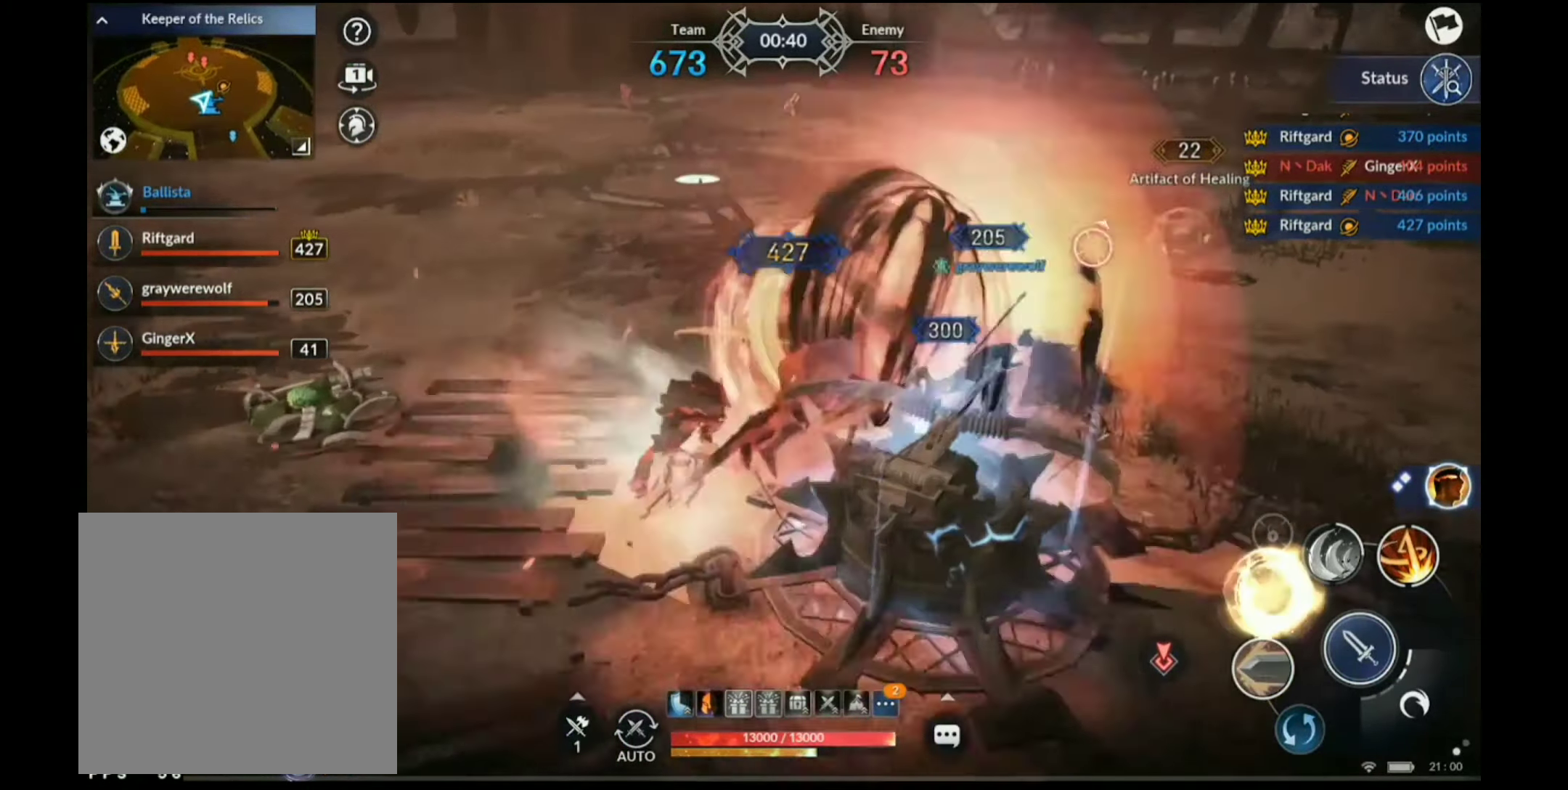
{"dt_ms": 500, "buttons": ["Y"], "left_stick": "center", "right_stick": "center", "events": [[100, "X", "up"], [100, "left_stick", "center"], [150, "Y", "down"]]}
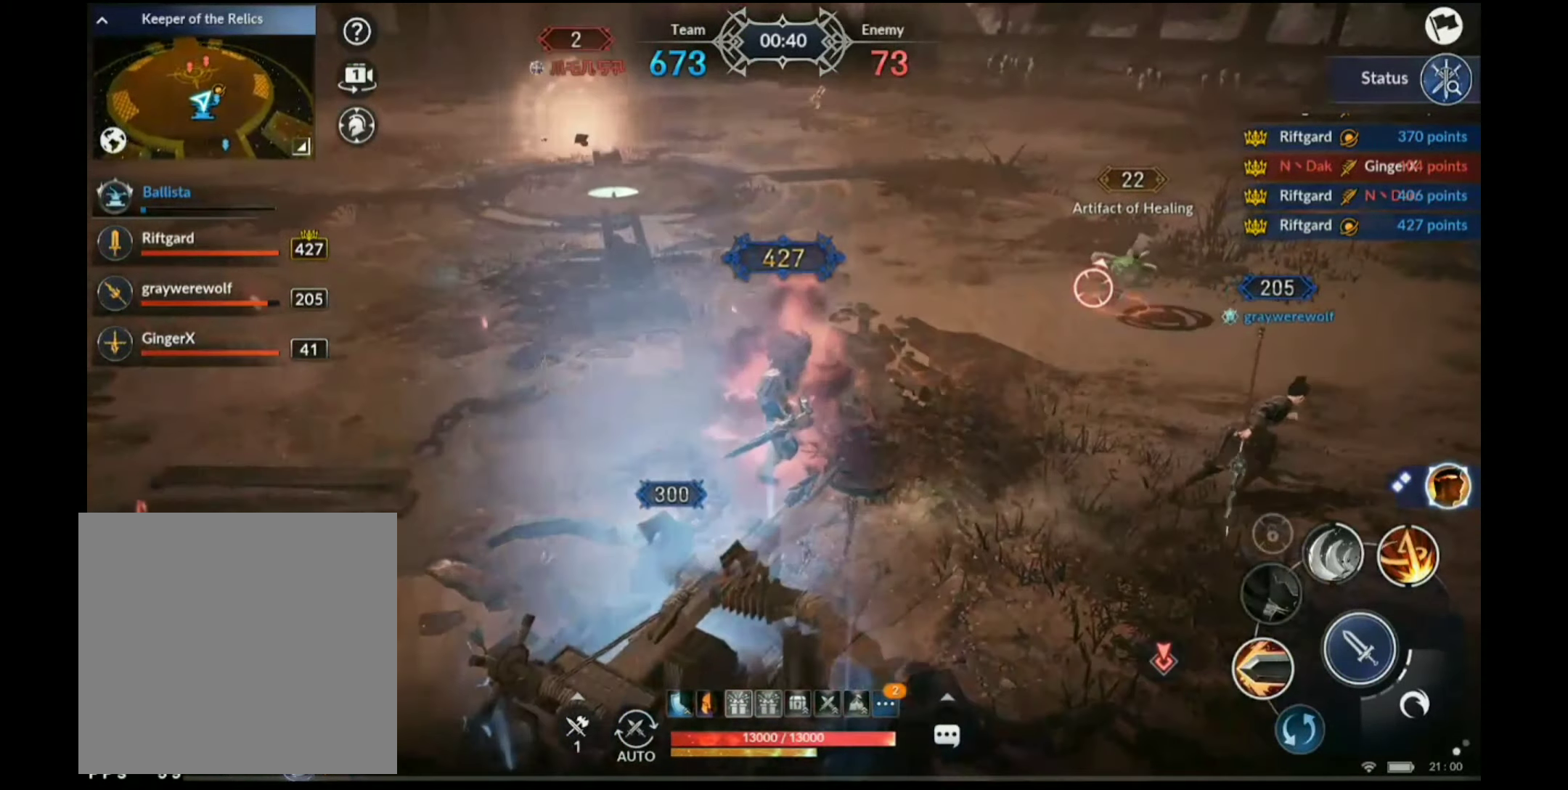
{"dt_ms": 500, "buttons": [], "left_stick": "center", "right_stick": "center", "events": [[50, "Y", "up"], [117, "B", "down"], [250, "B", "up"]]}
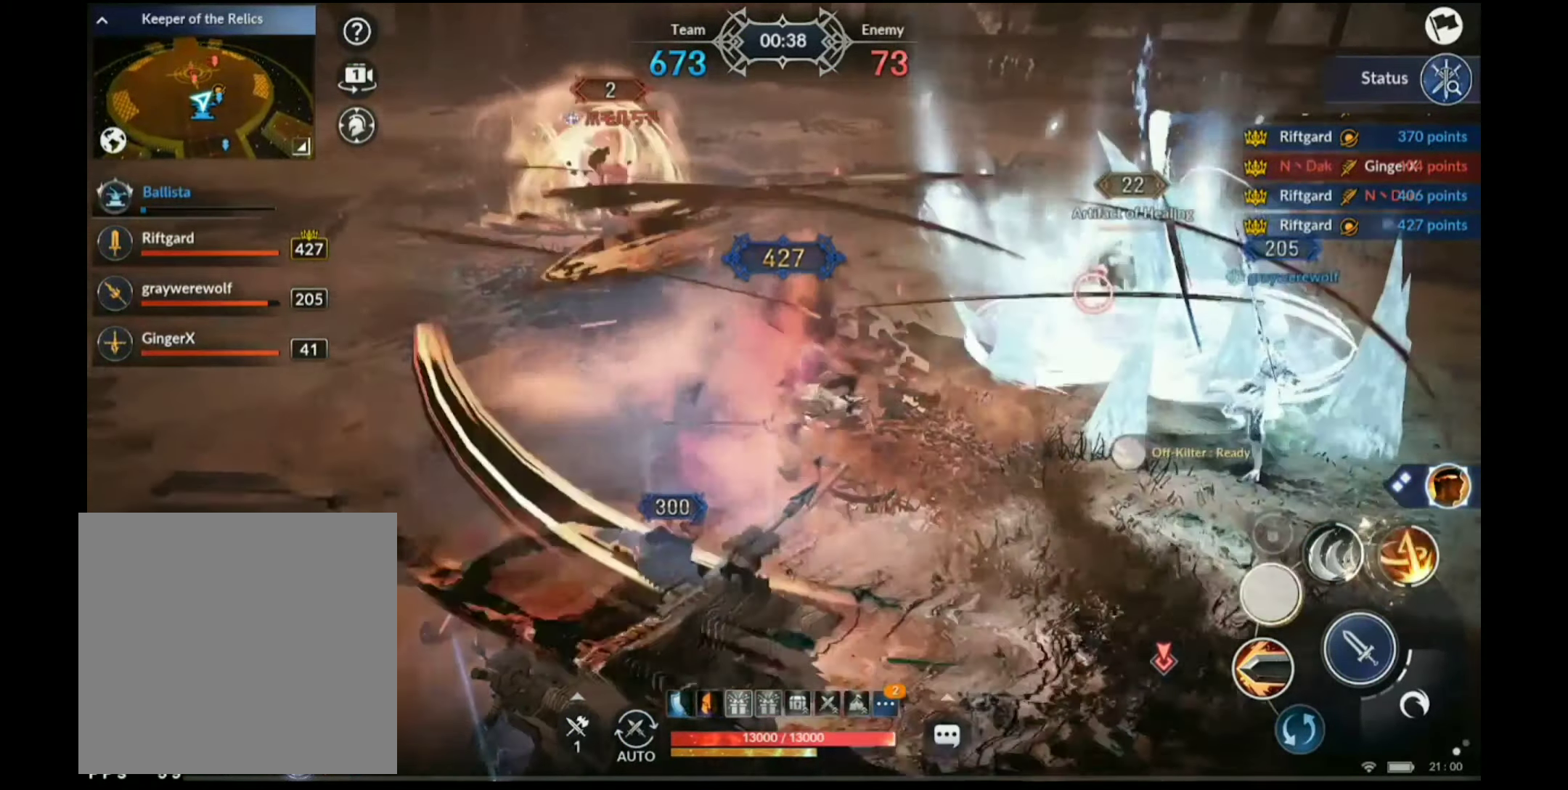
{"dt_ms": 500, "buttons": ["X"], "left_stick": "down-left", "right_stick": "center", "events": [[200, "X", "down"], [200, "left_stick", "down-left"]]}
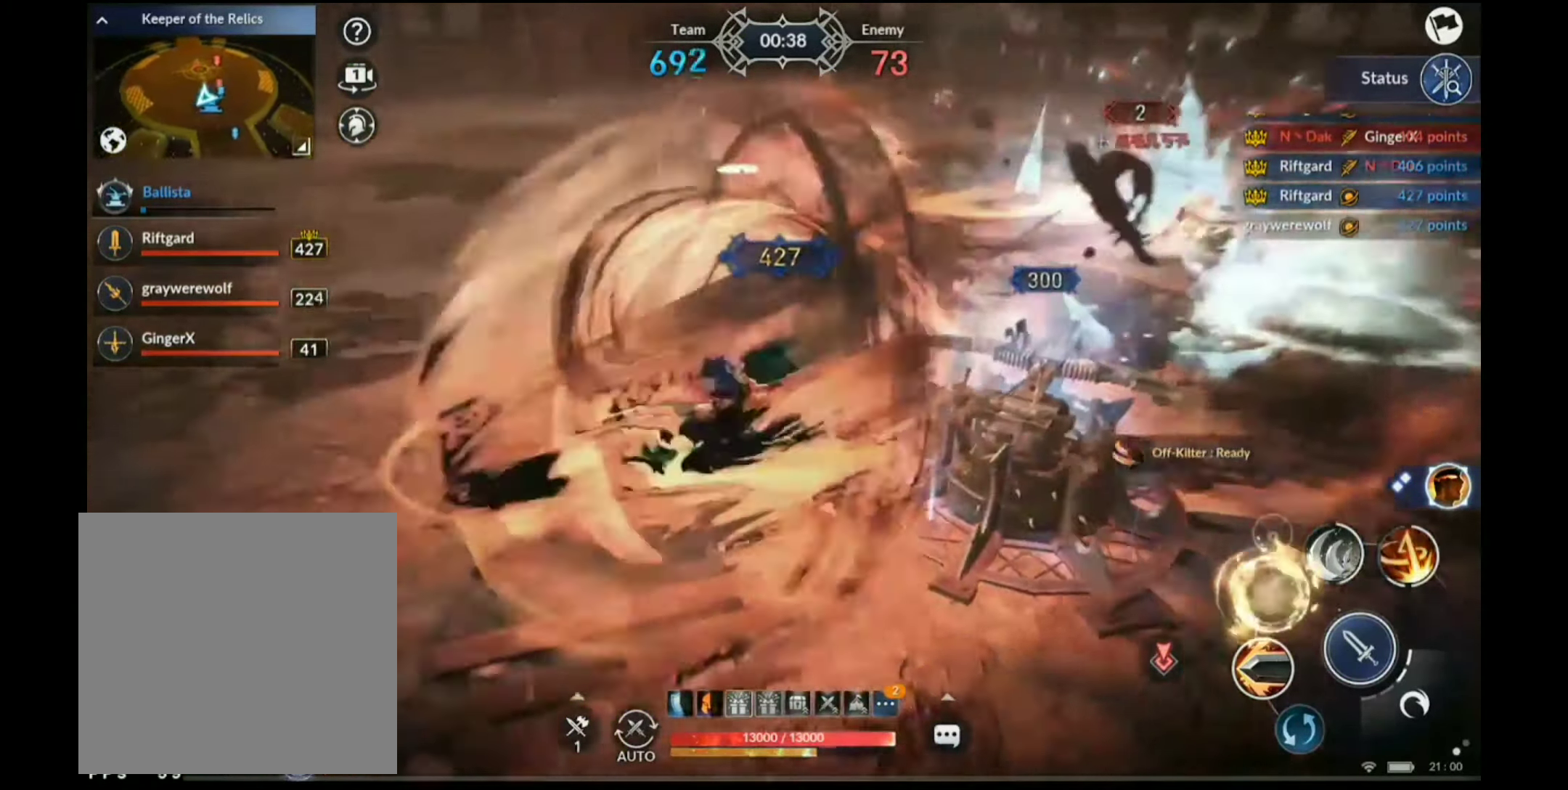
{"dt_ms": 500, "buttons": ["R2"], "left_stick": "down-left", "right_stick": "center", "events": [[317, "X", "up"], [400, "R2", "down"]]}
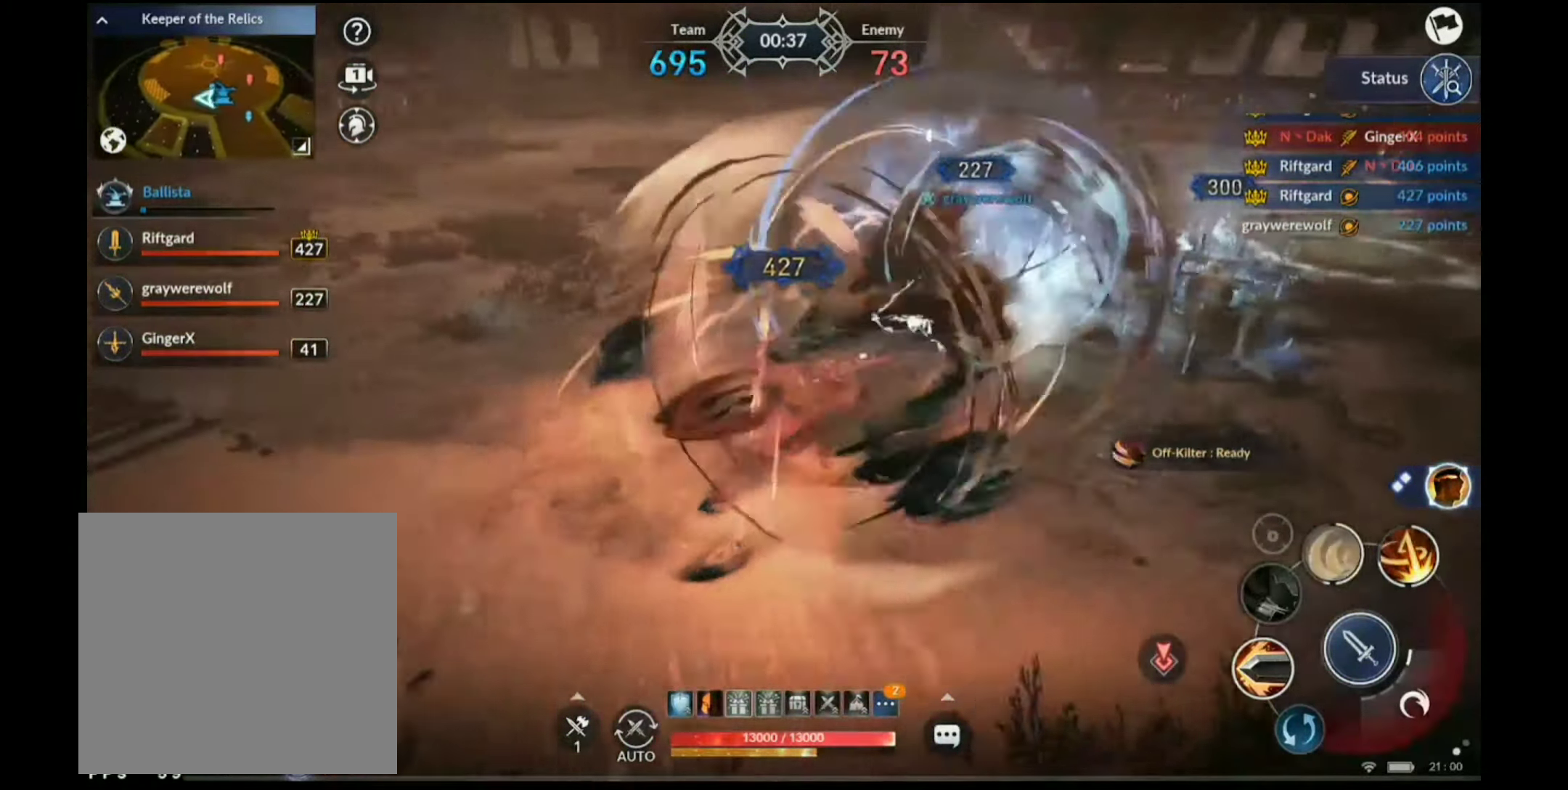
{"dt_ms": 500, "buttons": [], "left_stick": "down-left", "right_stick": "center", "events": [[17, "R2", "up"], [134, "A", "down"], [250, "A", "up"]]}
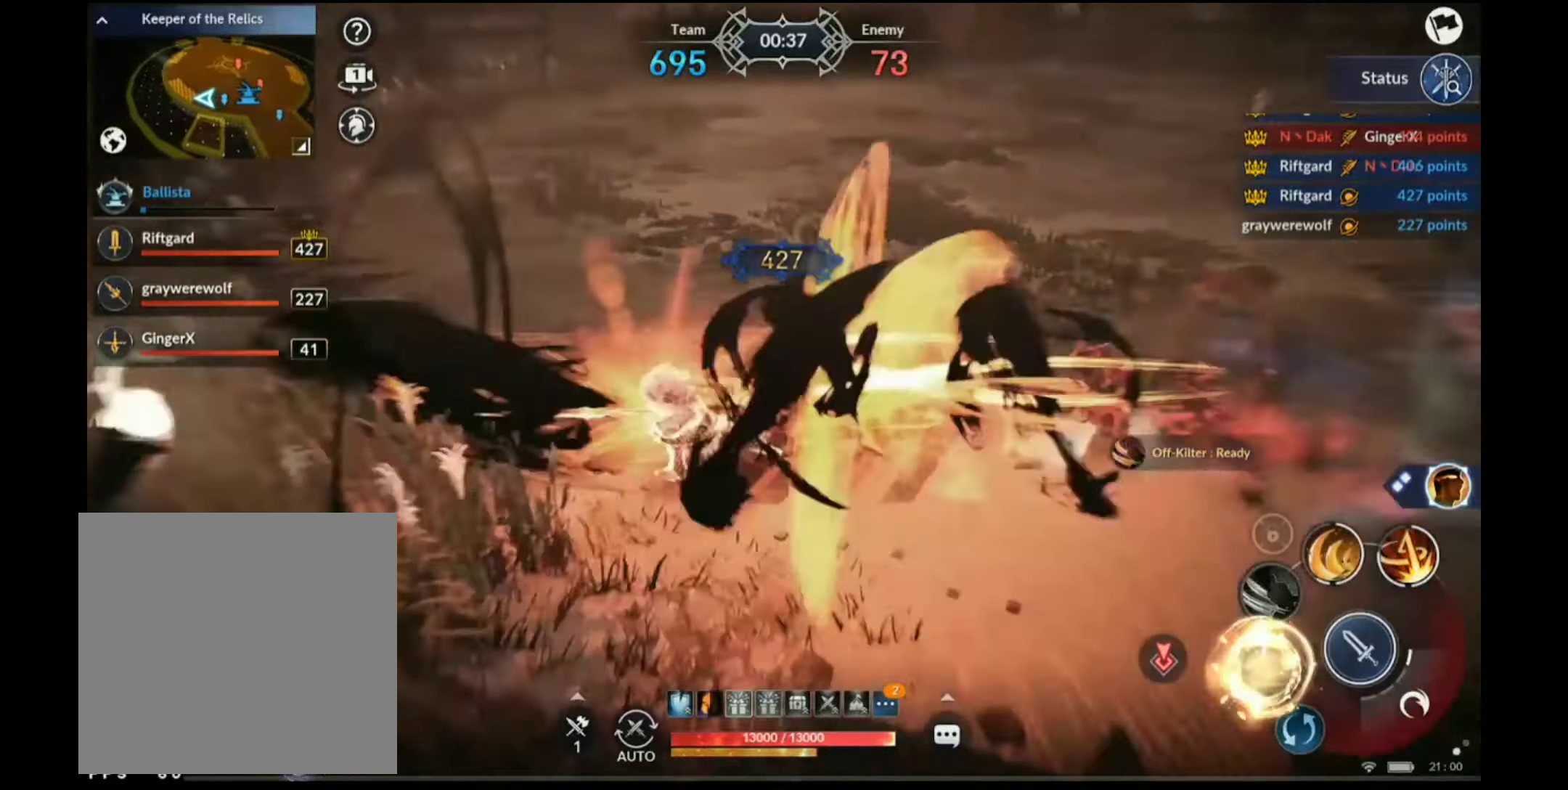
{"dt_ms": 500, "buttons": ["X"], "left_stick": "left", "right_stick": "center", "events": [[66, "X", "down"], [316, "left_stick", "left"]]}
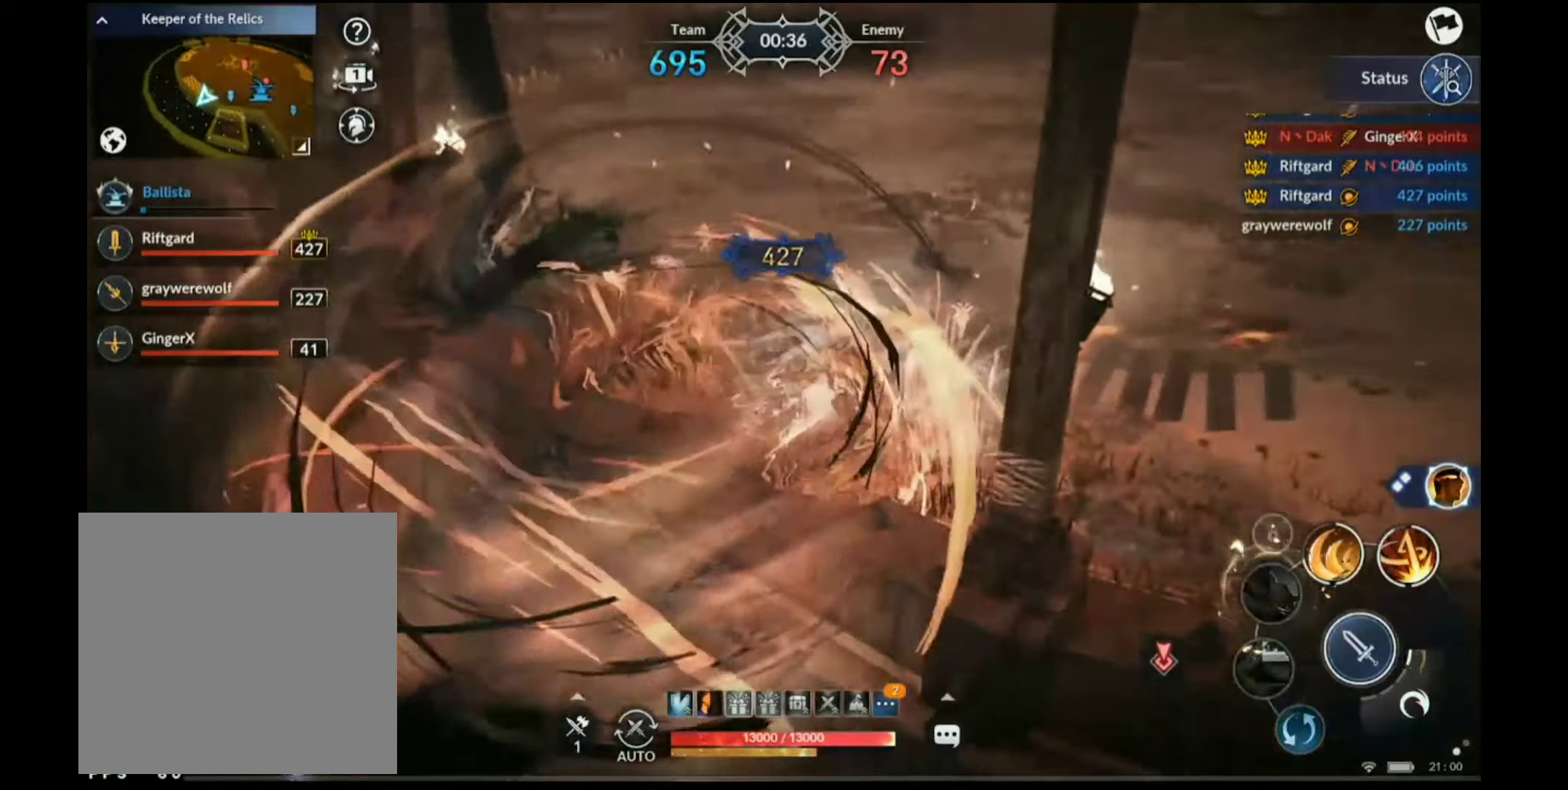
{"dt_ms": 500, "buttons": [], "left_stick": "up-left", "right_stick": "center", "events": [[66, "left_stick", "up-left"], [183, "X", "up"], [366, "R1", "down"], [450, "R1", "up"]]}
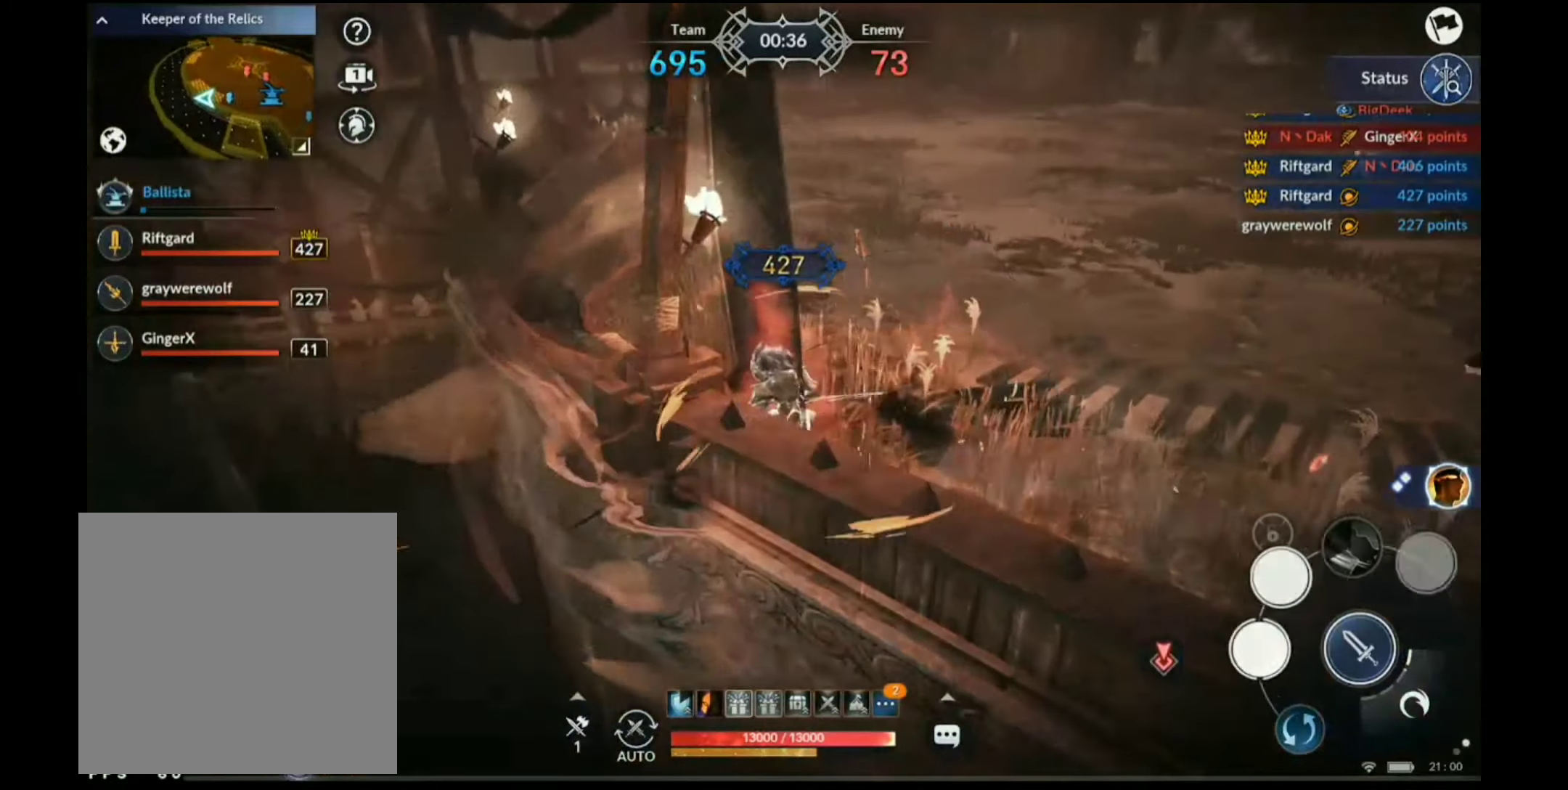
{"dt_ms": 500, "buttons": [], "left_stick": "up", "right_stick": "center", "events": [[16, "left_stick", "up"], [100, "Y", "down"], [166, "Y", "up"], [333, "R1", "down"], [400, "R1", "up"]]}
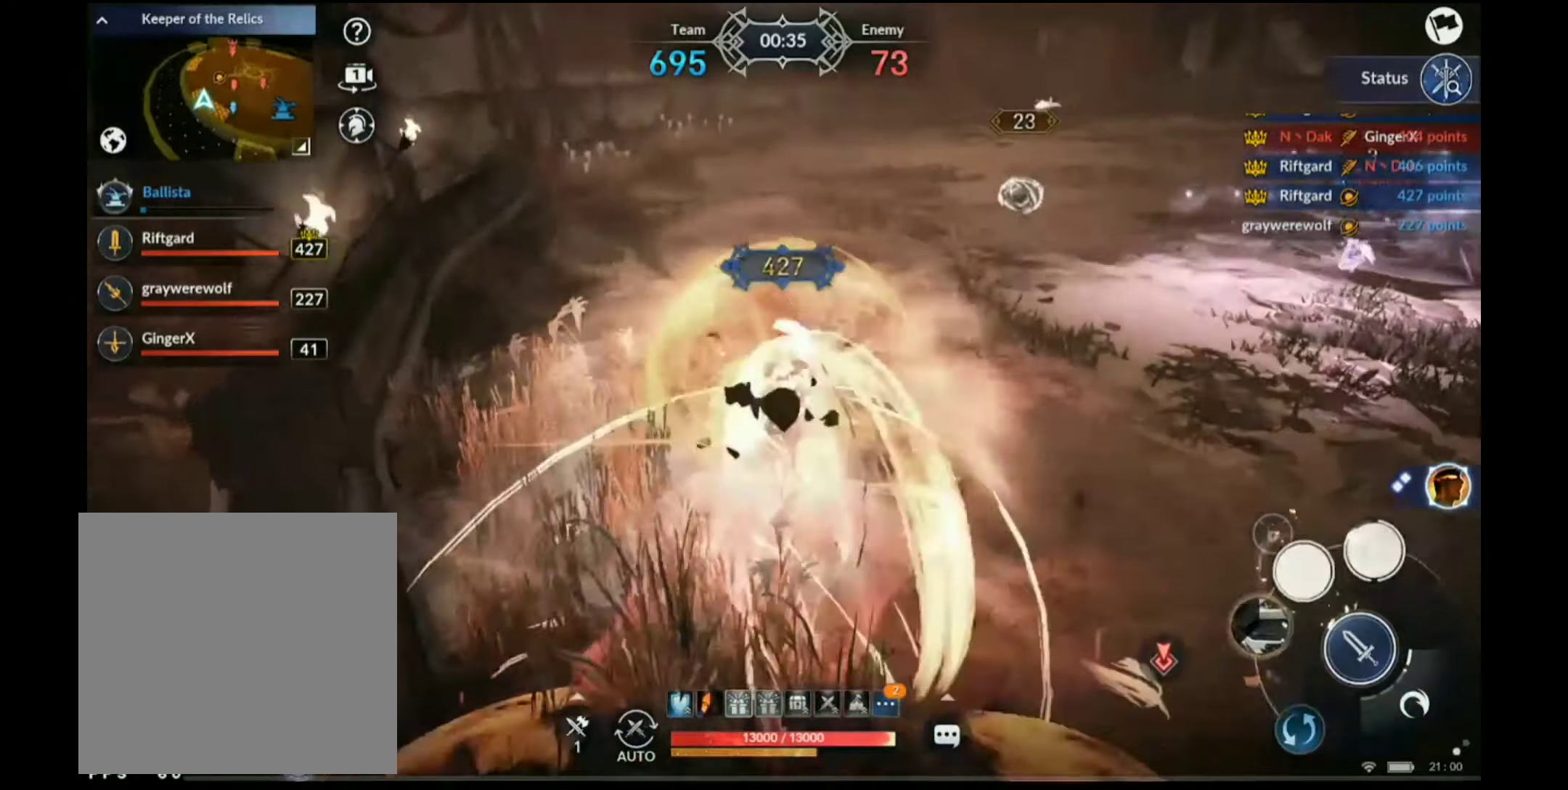
{"dt_ms": 500, "buttons": [], "left_stick": "up-right", "right_stick": "center", "events": [[66, "left_stick", "up-left"], [150, "right_stick", "right"], [300, "left_stick", "up-right"], [300, "right_stick", "center"]]}
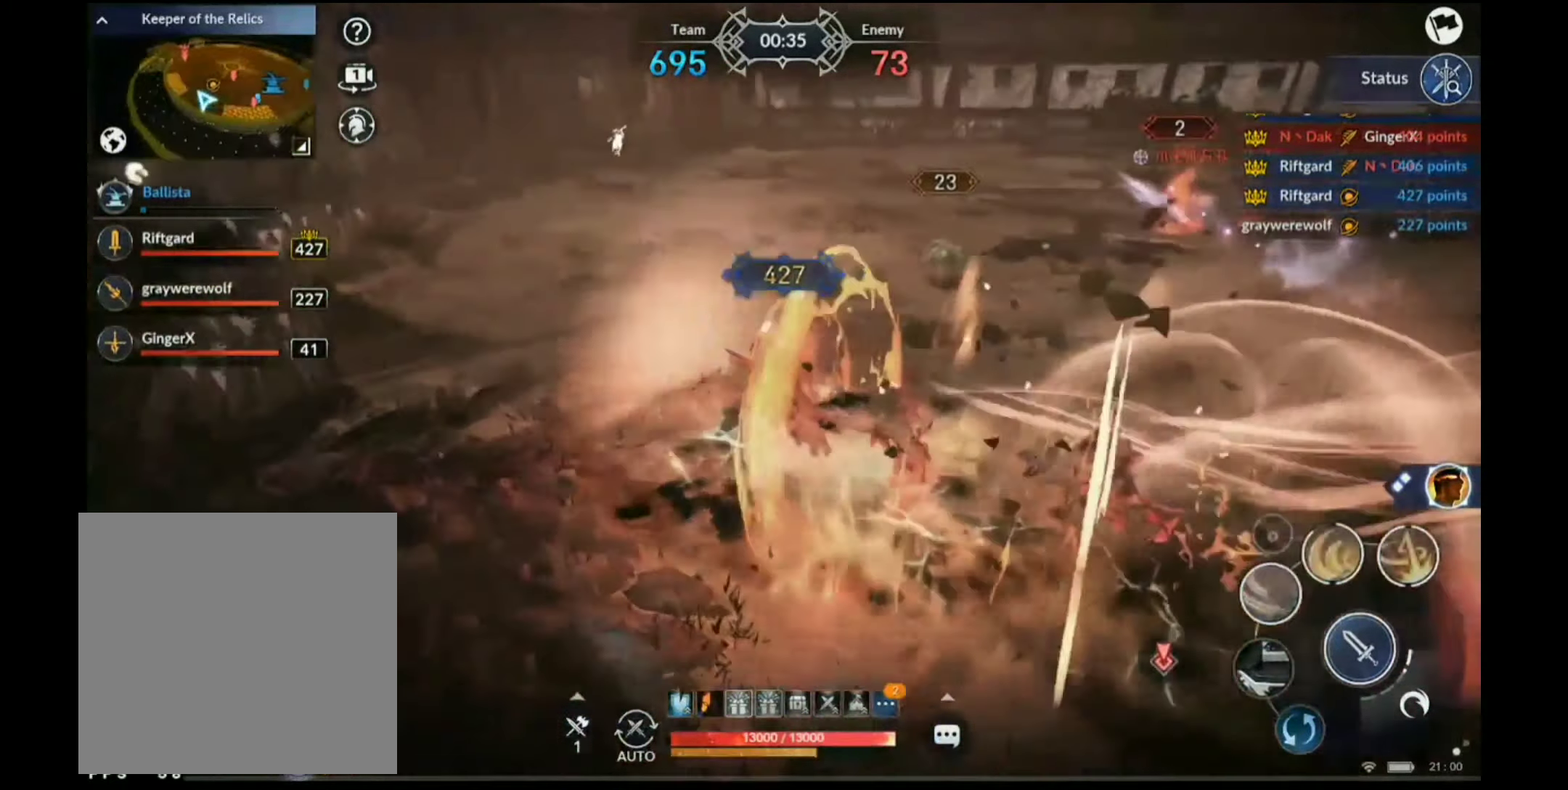
{"dt_ms": 500, "buttons": [], "left_stick": "down", "right_stick": "center", "events": [[16, "Y", "down"], [50, "left_stick", "center"], [433, "Y", "up"], [500, "left_stick", "down"]]}
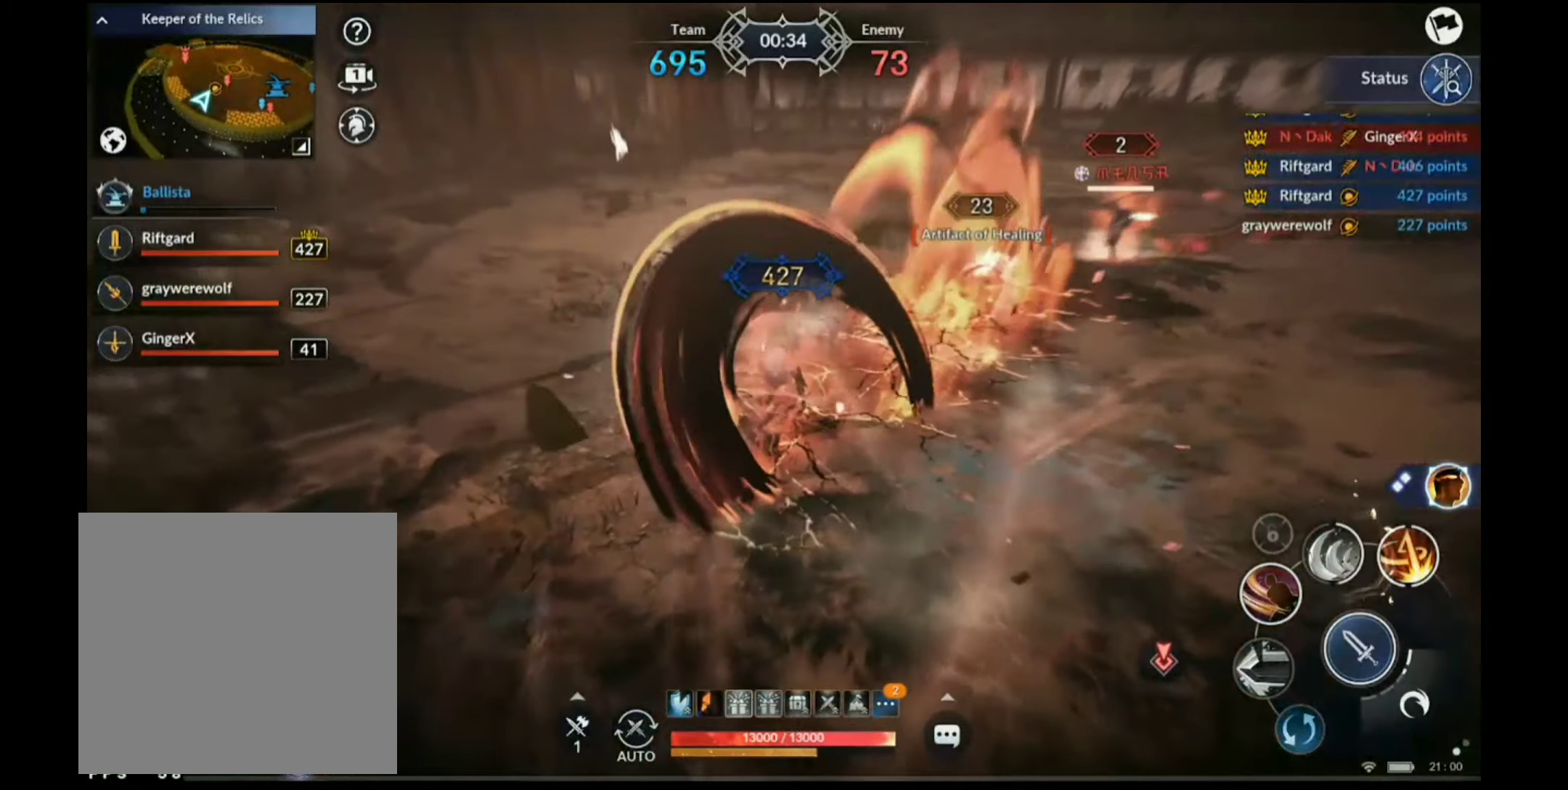
{"dt_ms": 500, "buttons": ["X"], "left_stick": "down-right", "right_stick": "center", "events": [[83, "X", "down"], [183, "left_stick", "down-right"]]}
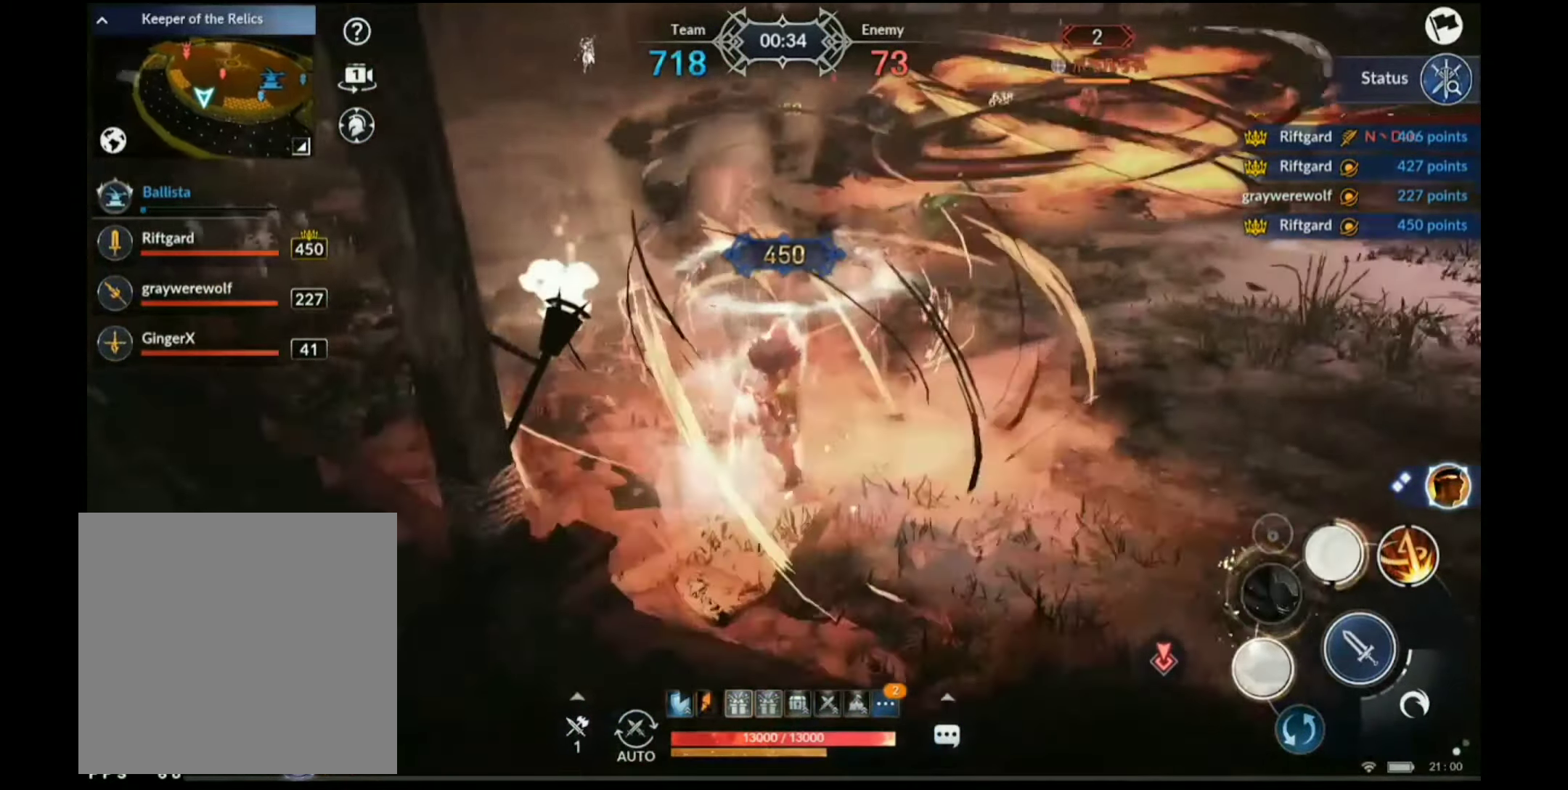
{"dt_ms": 500, "buttons": ["B"], "left_stick": "center", "right_stick": "center", "events": [[300, "X", "up"], [383, "B", "down"], [450, "left_stick", "center"]]}
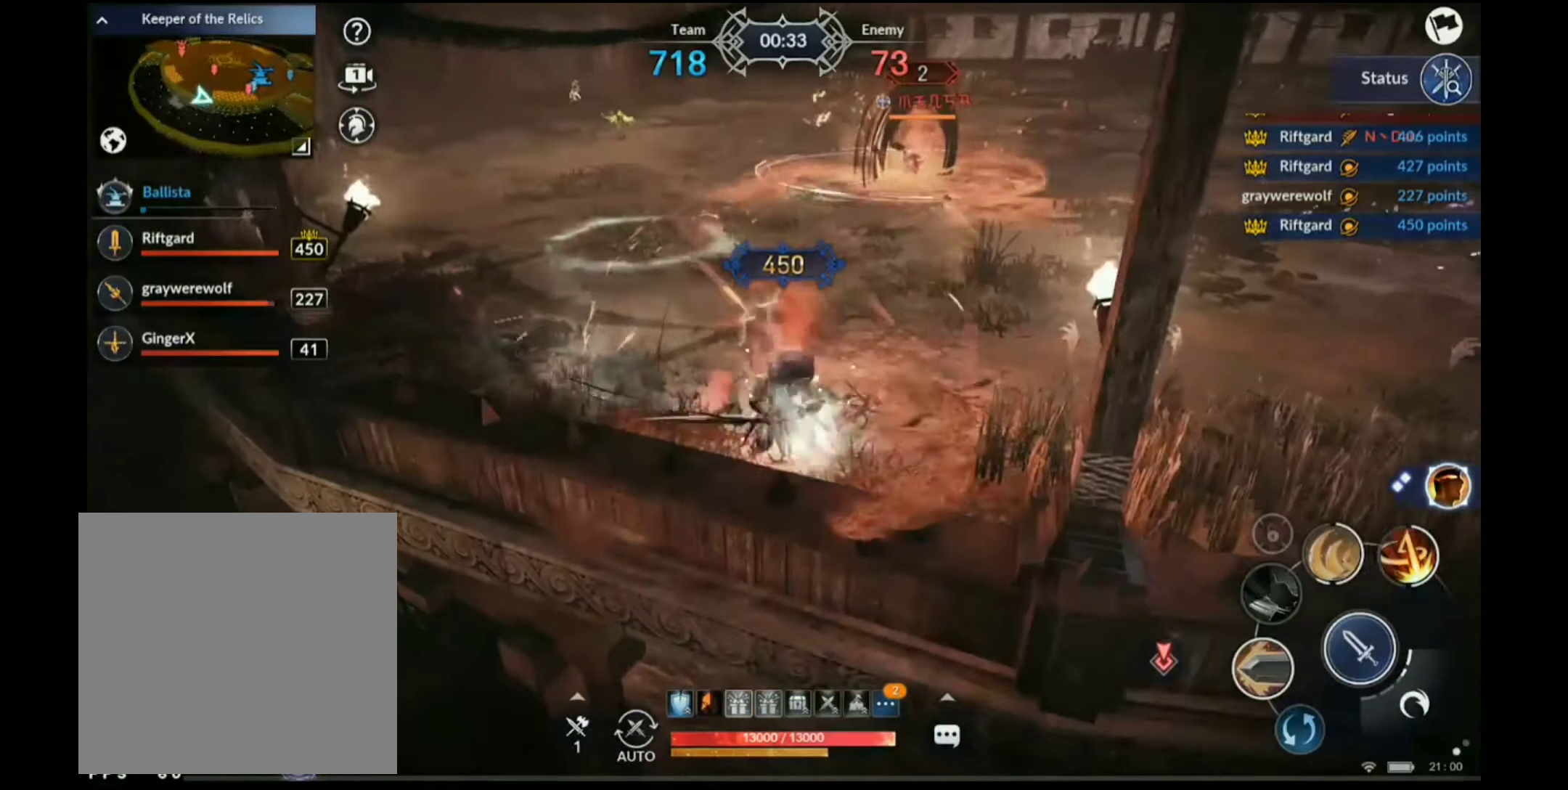
{"dt_ms": 500, "buttons": ["X"], "left_stick": "right", "right_stick": "center", "events": [[16, "B", "up"], [416, "X", "down"], [416, "left_stick", "right"]]}
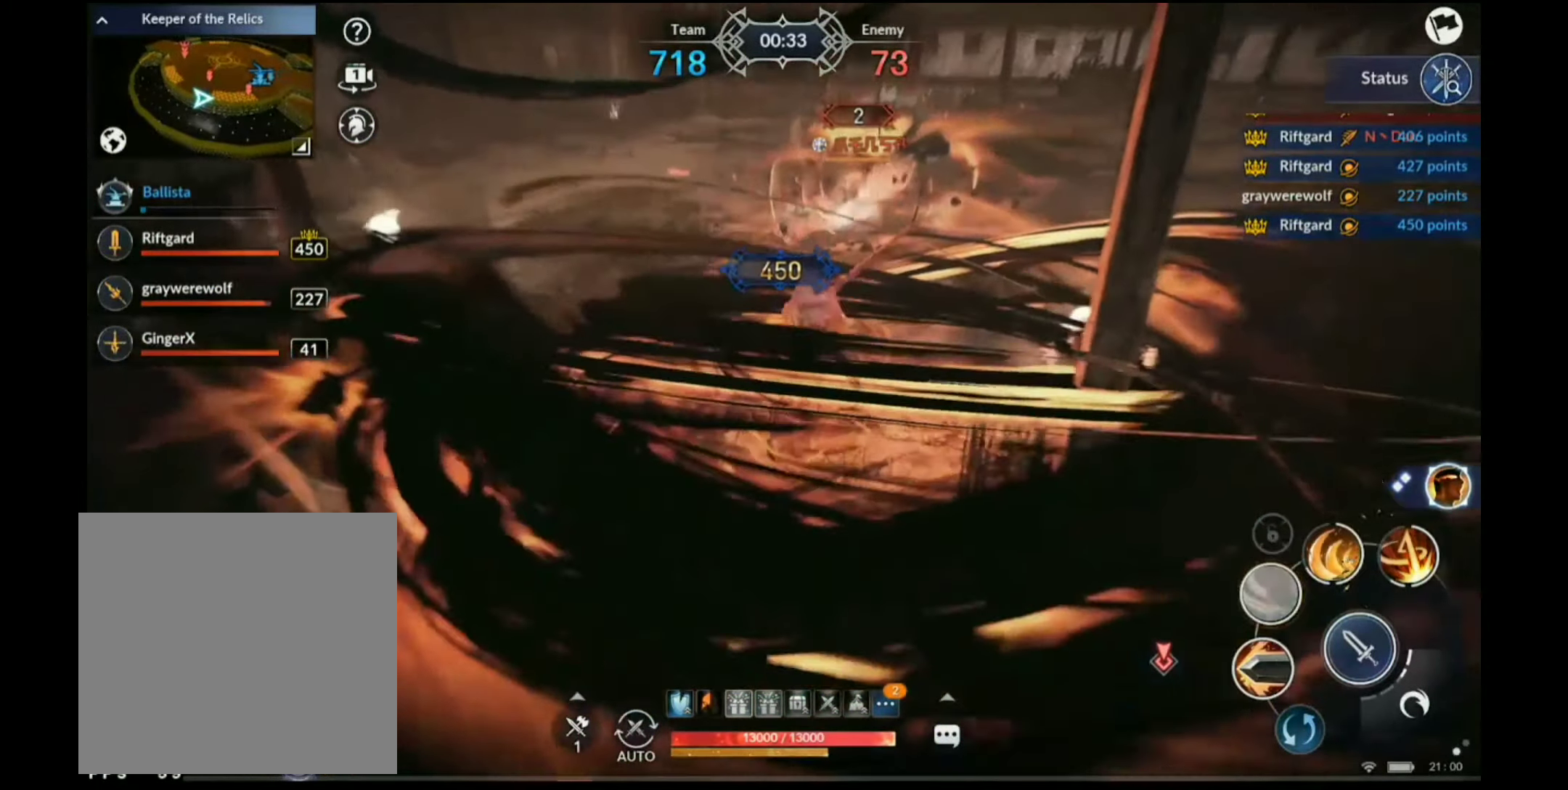
{"dt_ms": 1000, "buttons": ["Y"], "left_stick": "center", "right_stick": "left"}
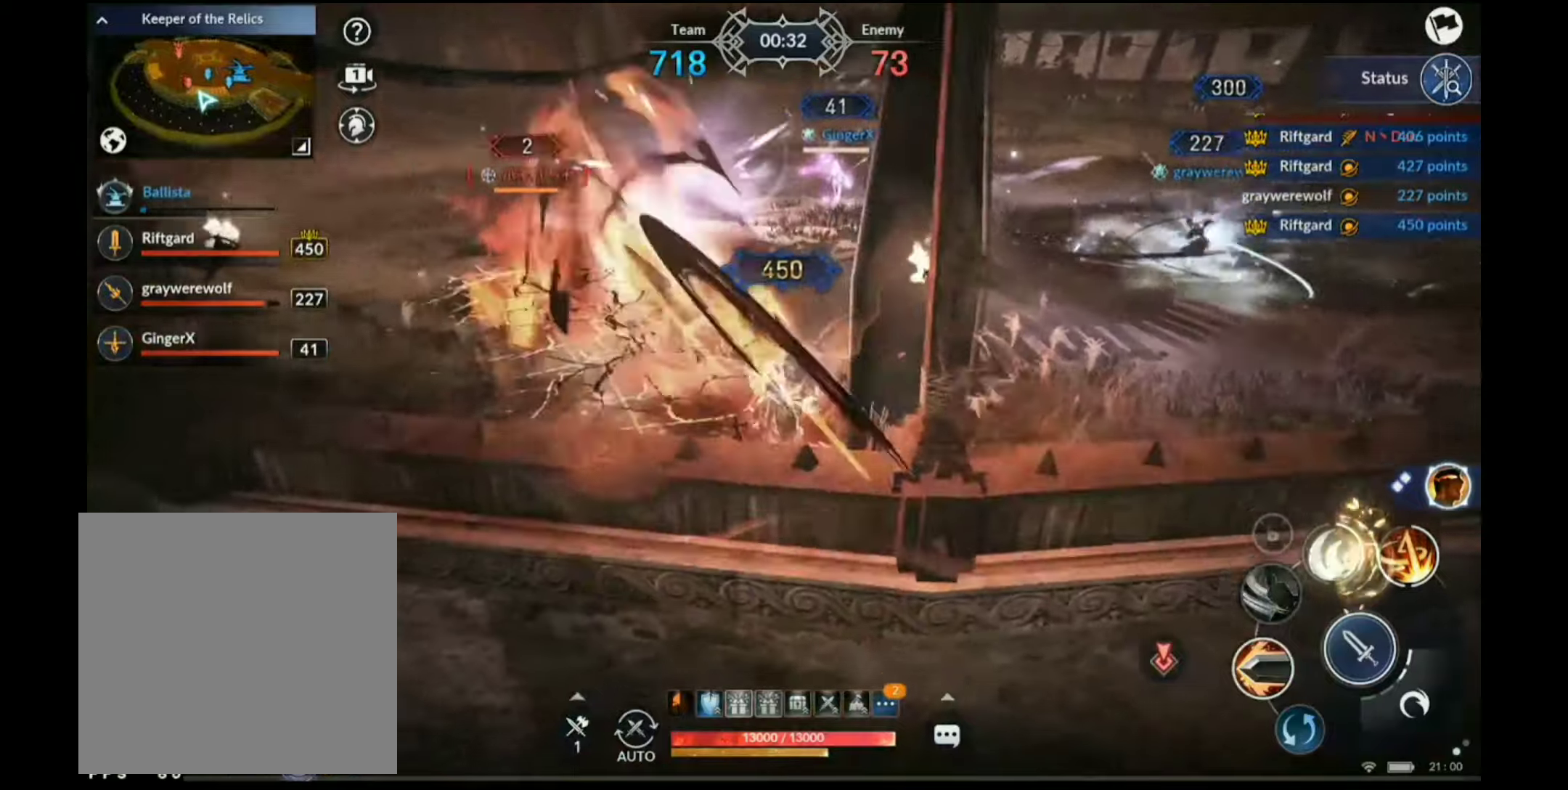
{"dt_ms": 500, "buttons": ["Y"], "left_stick": "center", "right_stick": "center", "events": [[83, "right_stick", "center"]]}
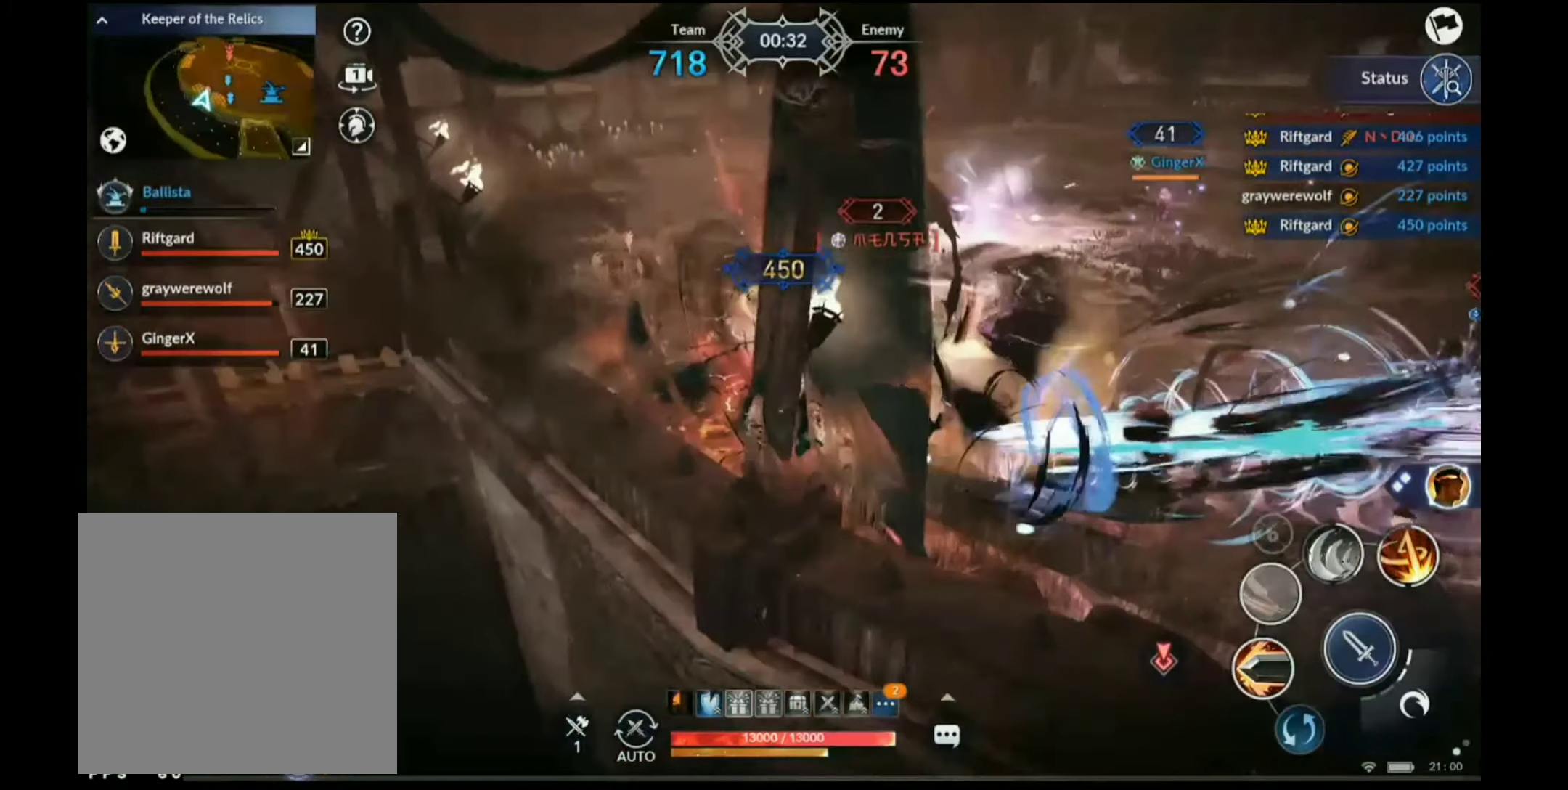
{"dt_ms": 500, "buttons": ["A"], "left_stick": "down-right", "right_stick": "center", "events": [[50, "Y", "up"], [83, "left_stick", "down-right"], [150, "R2", "down"], [350, "R2", "up"], [450, "A", "down"]]}
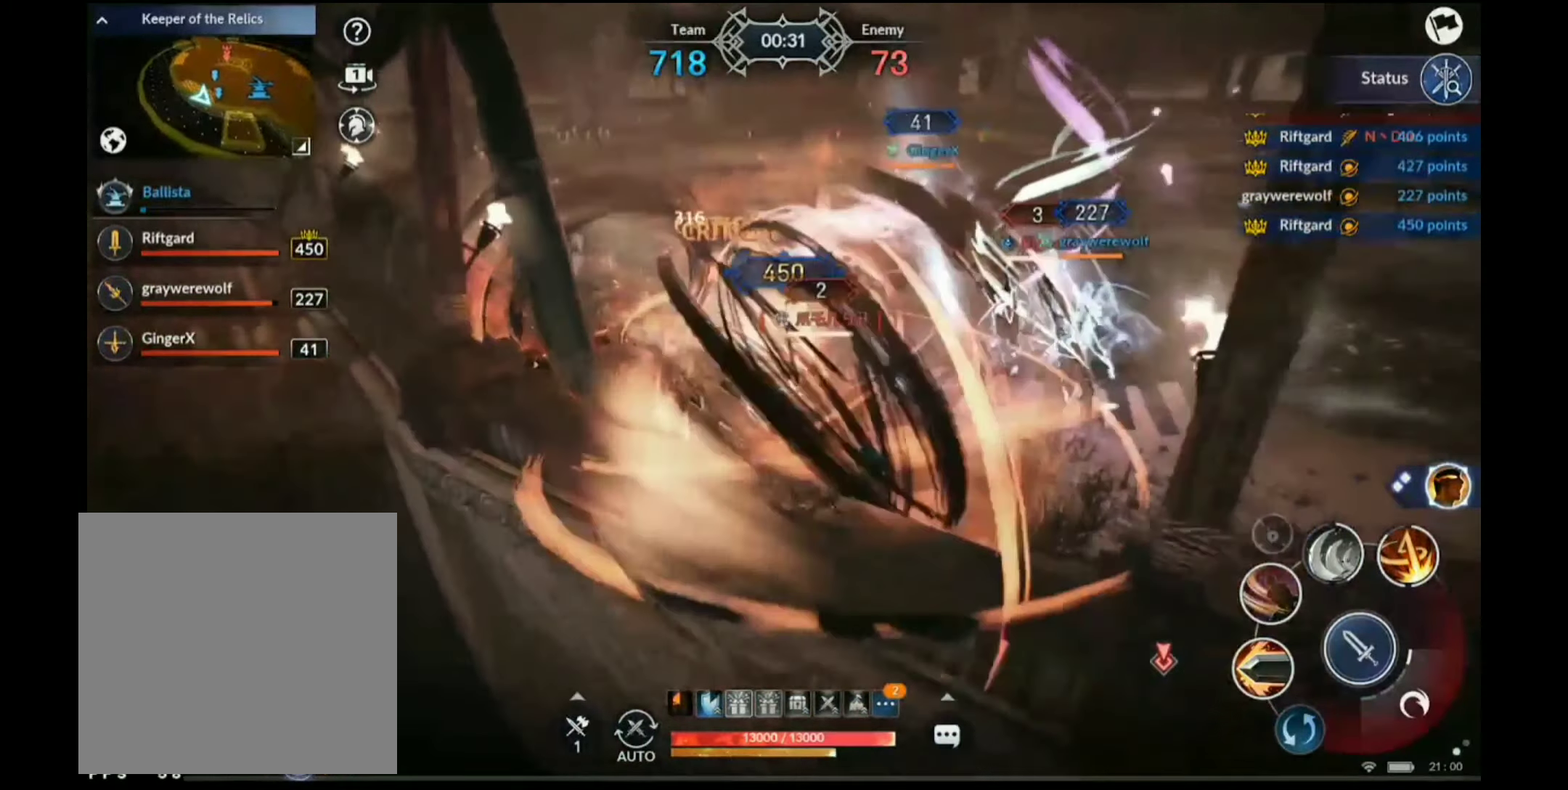
{"dt_ms": 500, "buttons": ["X"], "left_stick": "right", "right_stick": "center", "events": [[233, "left_stick", "right"], [250, "A", "up"], [400, "X", "down"]]}
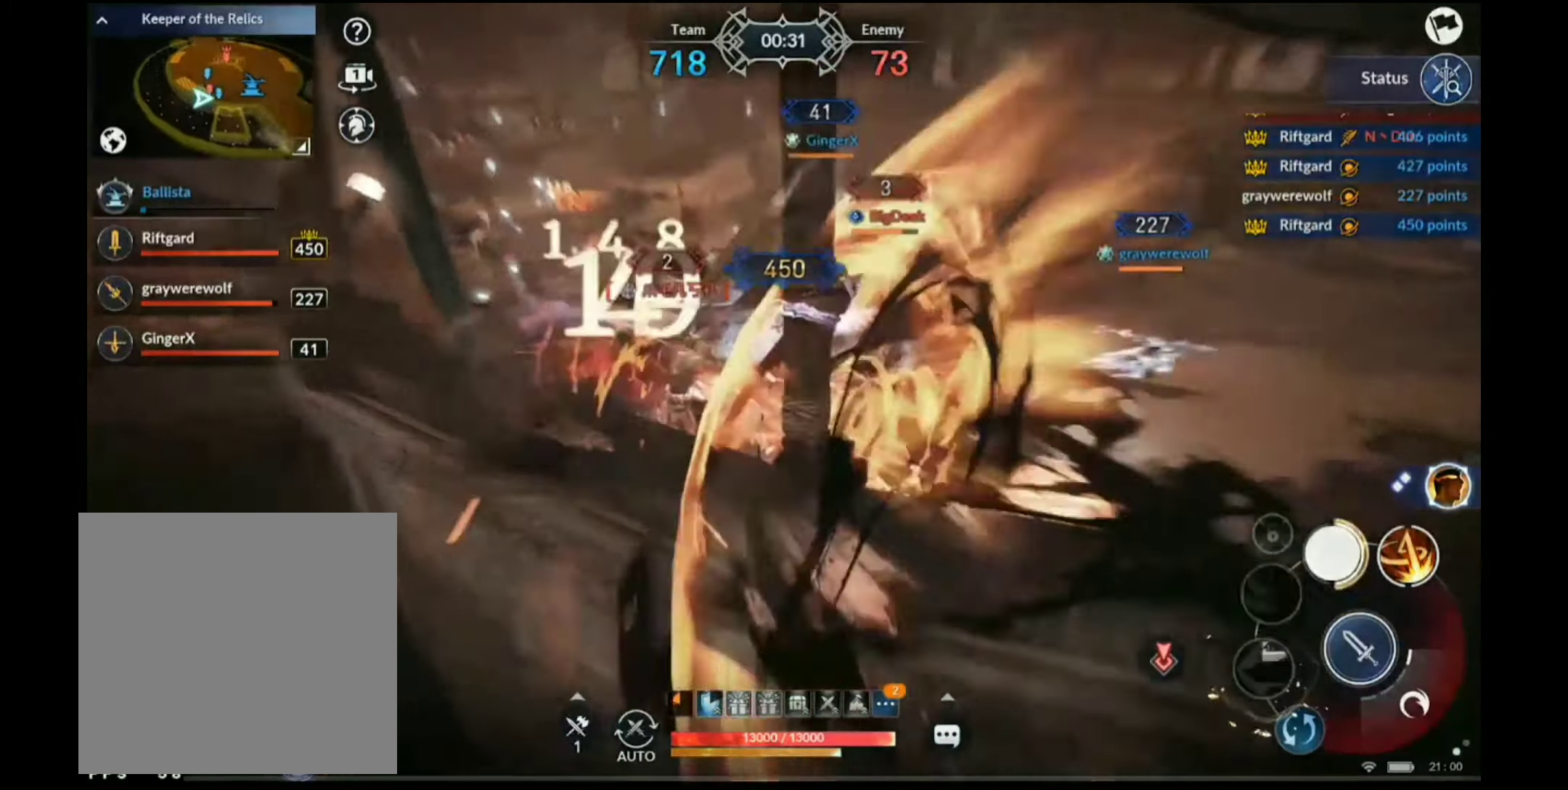
{"dt_ms": 500, "buttons": ["X"], "left_stick": "right", "right_stick": "center", "events": []}
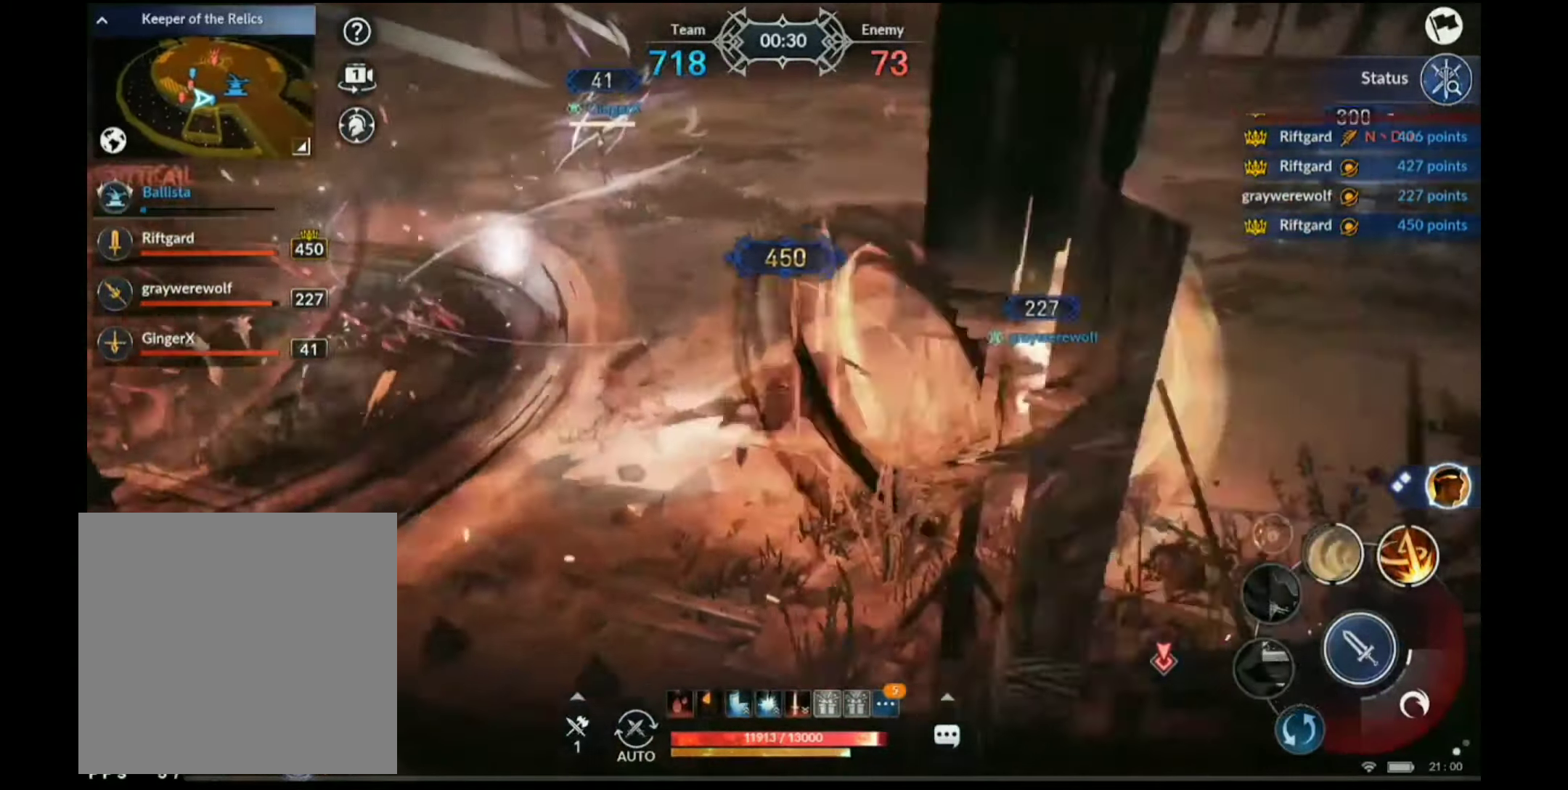
{"dt_ms": 500, "buttons": ["B"], "left_stick": "center", "right_stick": "left", "events": [[17, "X", "up"], [50, "R1", "down"], [117, "R1", "up"], [117, "left_stick", "center"], [200, "B", "down"], [400, "right_stick", "left"]]}
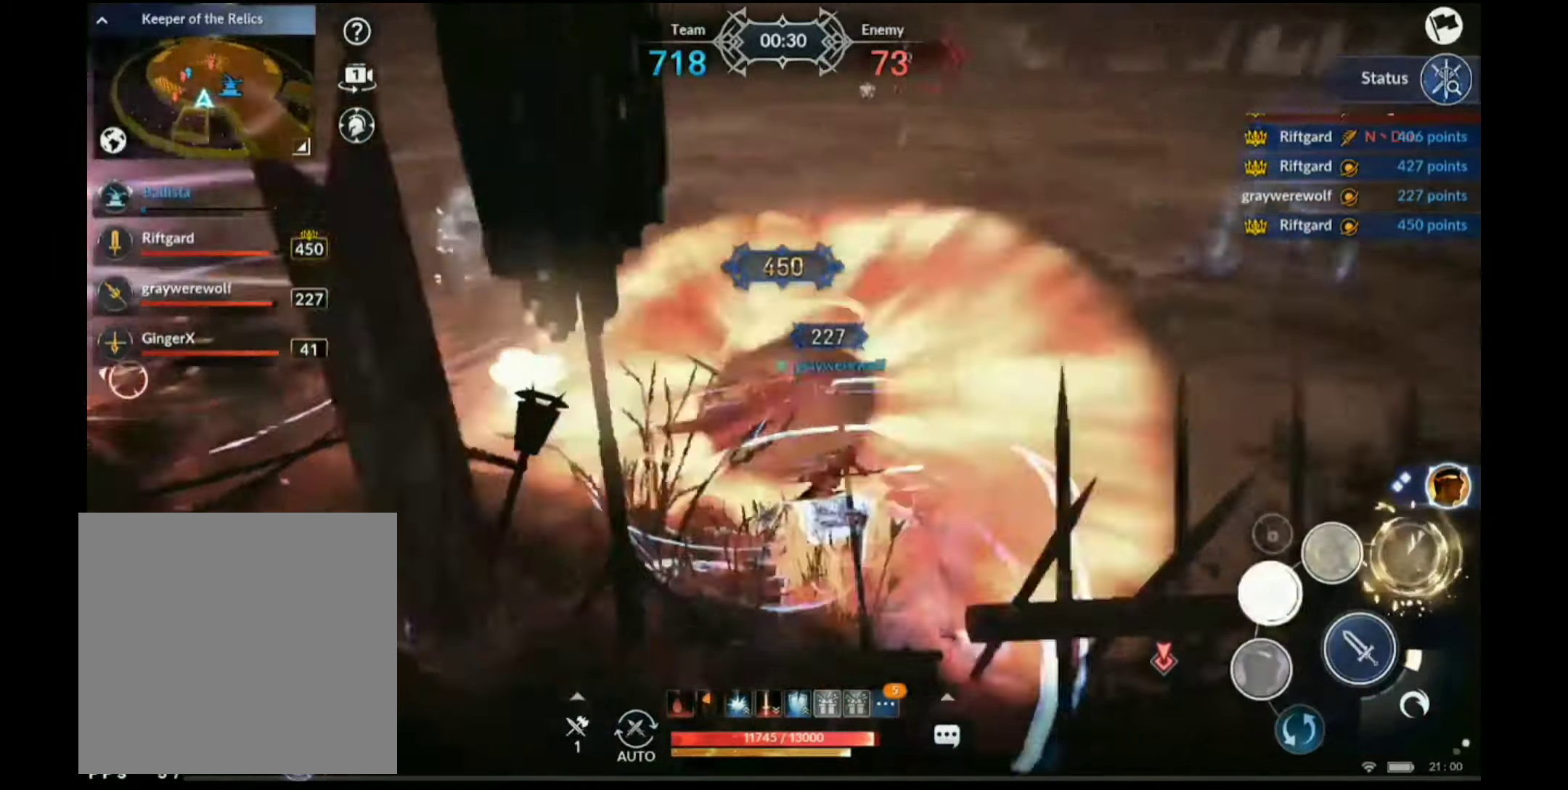
{"dt_ms": 500, "buttons": ["B"], "left_stick": "up-left", "right_stick": "center", "events": [[83, "right_stick", "center"], [267, "left_stick", "up-left"]]}
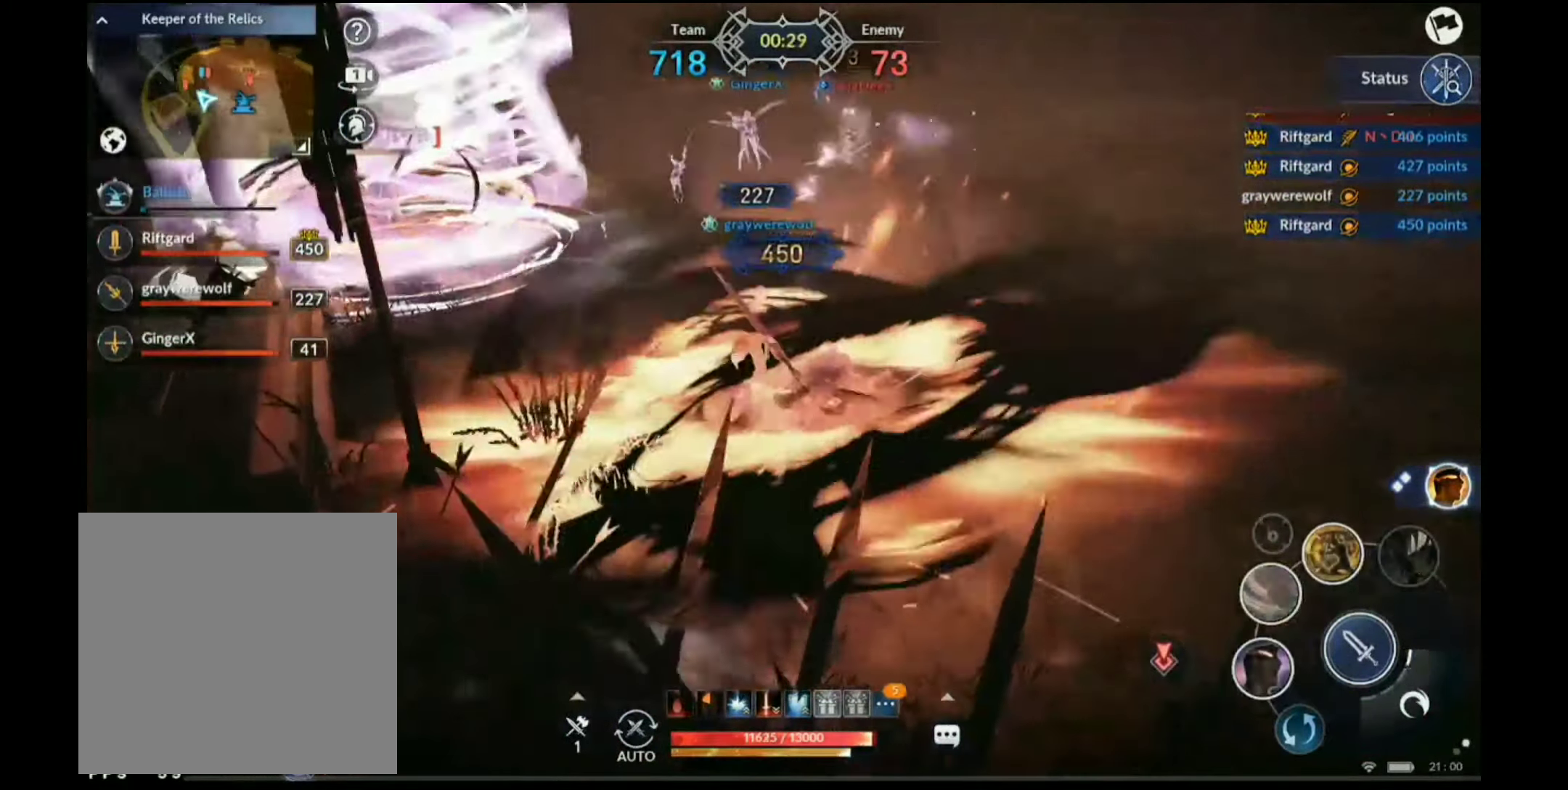
{"dt_ms": 500, "buttons": [], "left_stick": "up-left", "right_stick": "center", "events": [[150, "B", "up"], [217, "R1", "down"], [317, "R1", "up"]]}
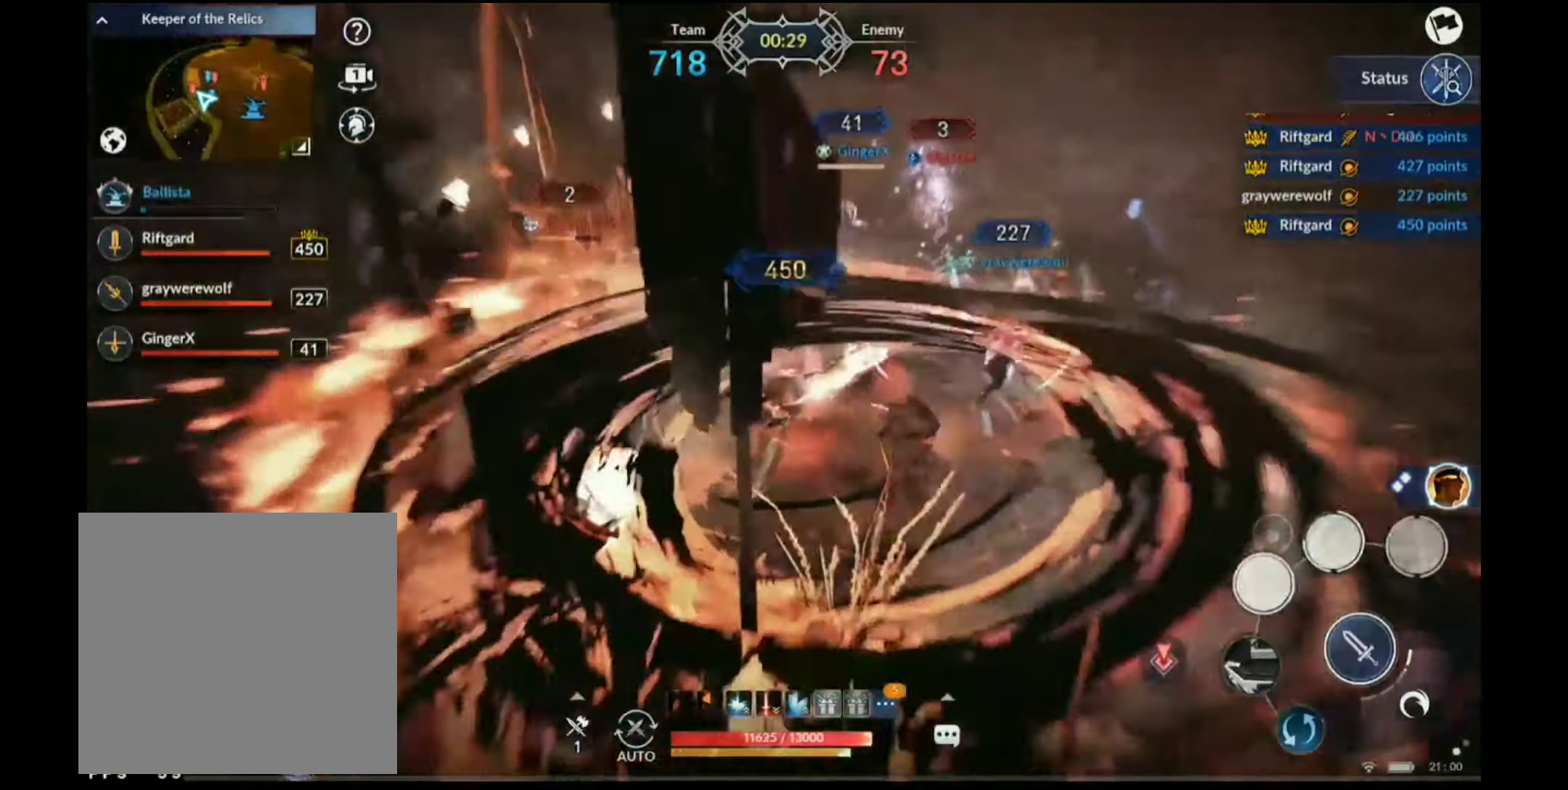
{"dt_ms": 500, "buttons": ["X"], "left_stick": "up-left", "right_stick": "center", "events": [[183, "X", "down"]]}
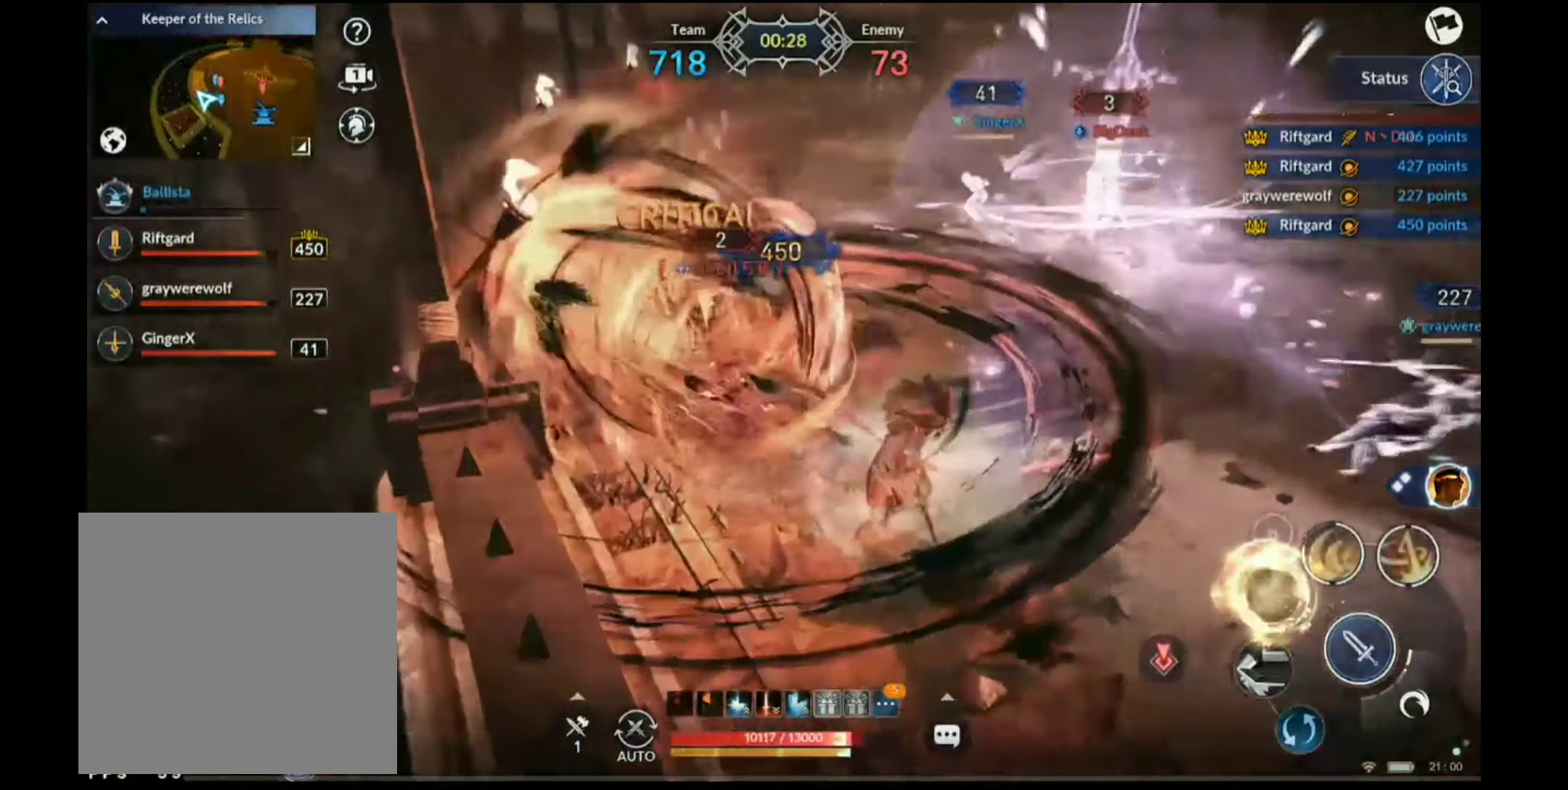
{"dt_ms": 500, "buttons": ["Y"], "left_stick": "up-left", "right_stick": "center", "events": [[450, "X", "up"], [500, "Y", "down"]]}